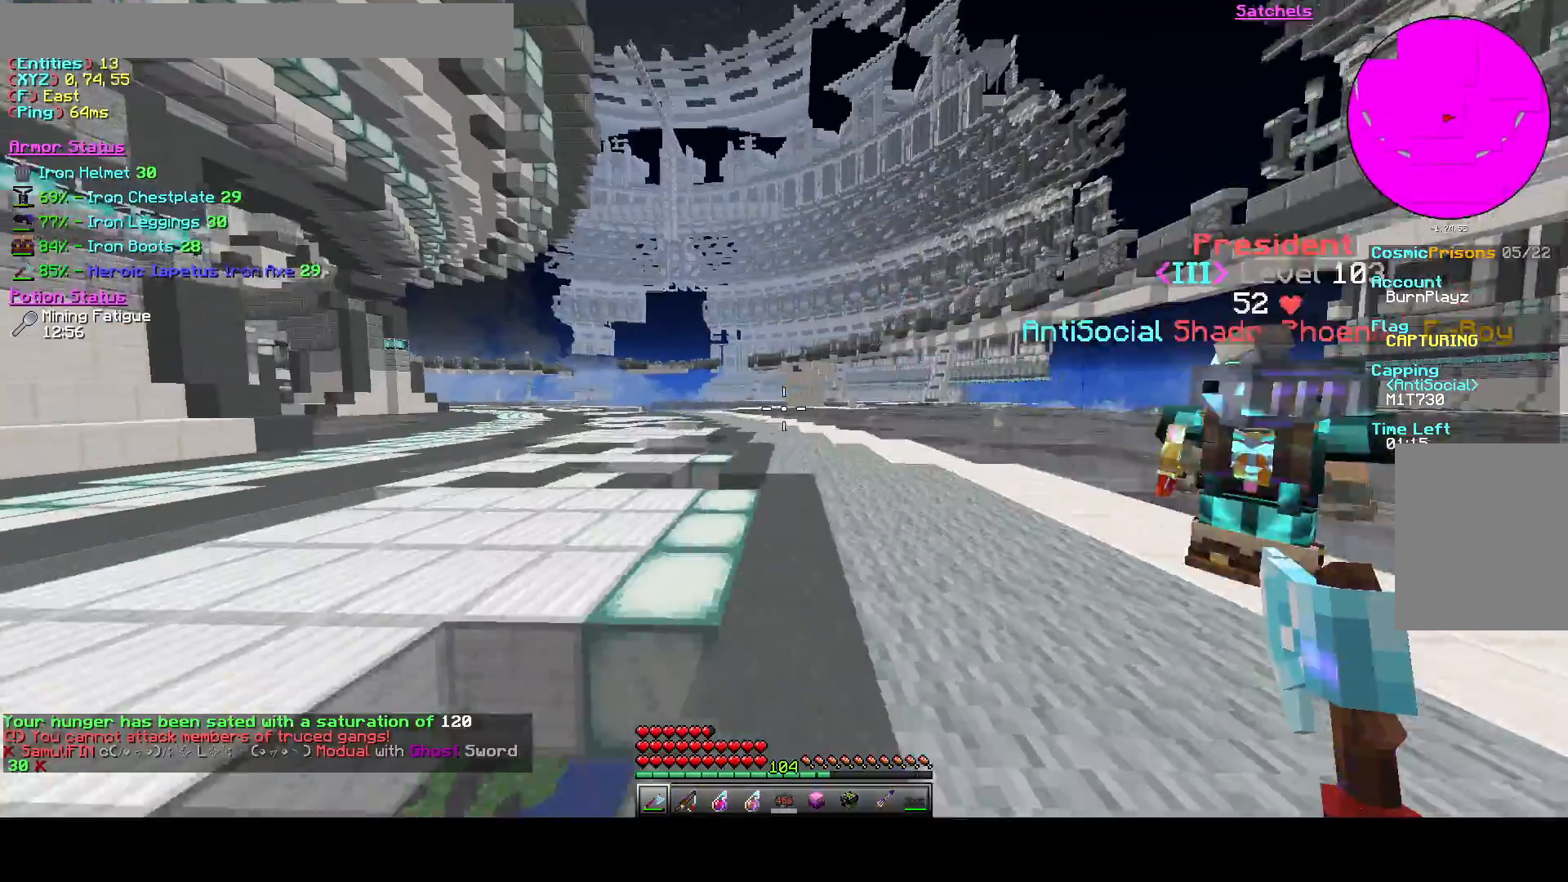
Gameplay with keyboard; each line is a JSON object with the keys held at the frame after it. "events" lists presses ("down") and releases ("up") of "a", "d", "s", "space" and "w" between this image and that frame as [ms after this image, input, new state], when the widget could be followed in between. No other keys are recorded. Mouse input is not recorded.
{"keys": ["a", "w"], "events": []}
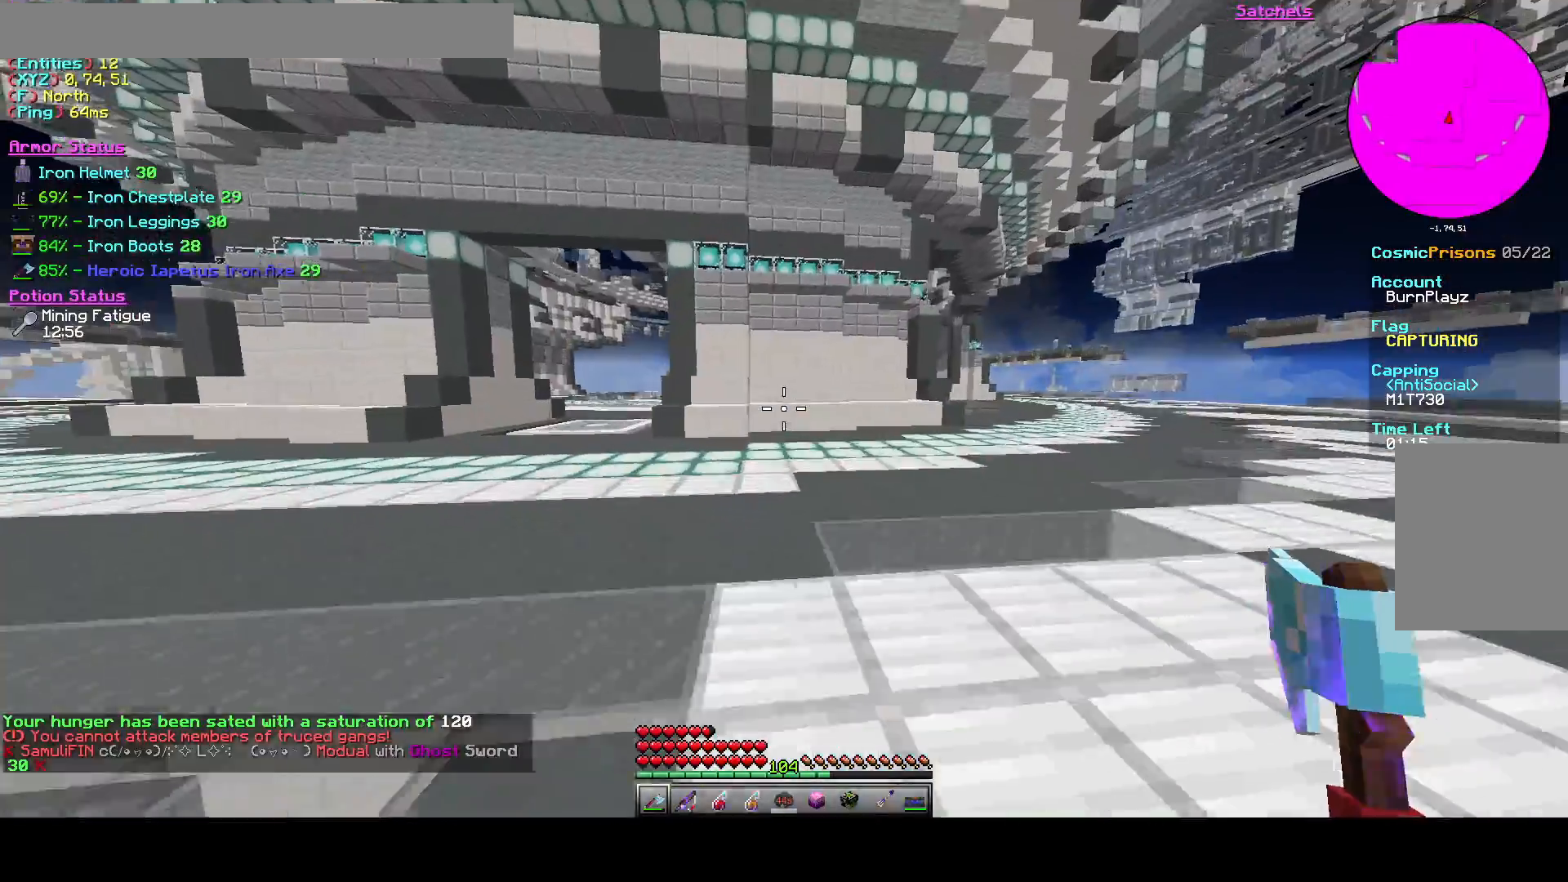
{"keys": ["a", "w"], "events": []}
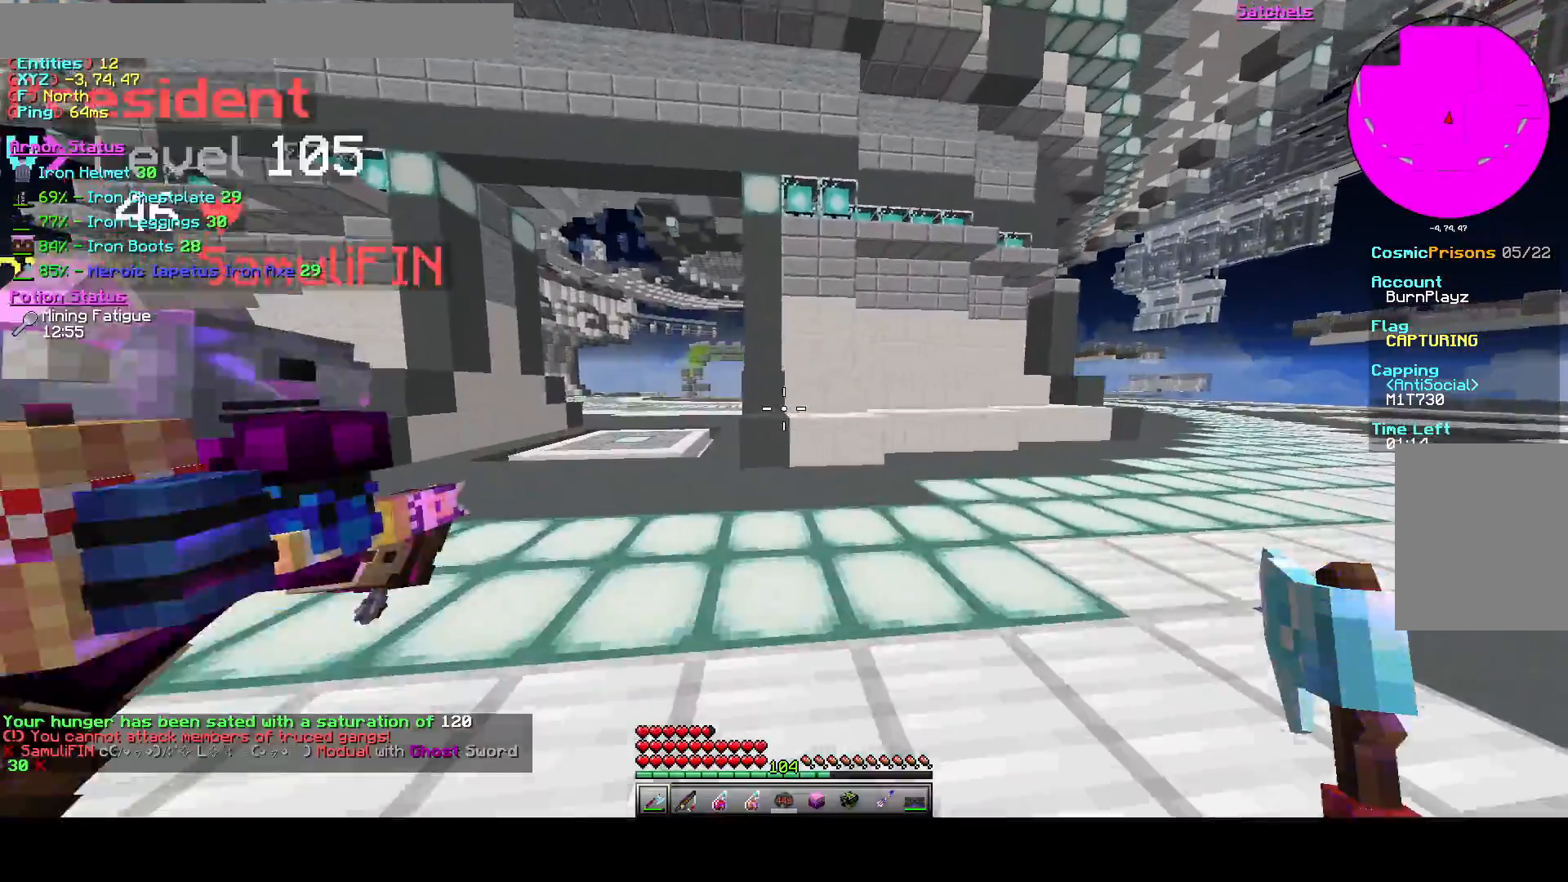
{"keys": ["w"], "events": [[417, "a", "up"]]}
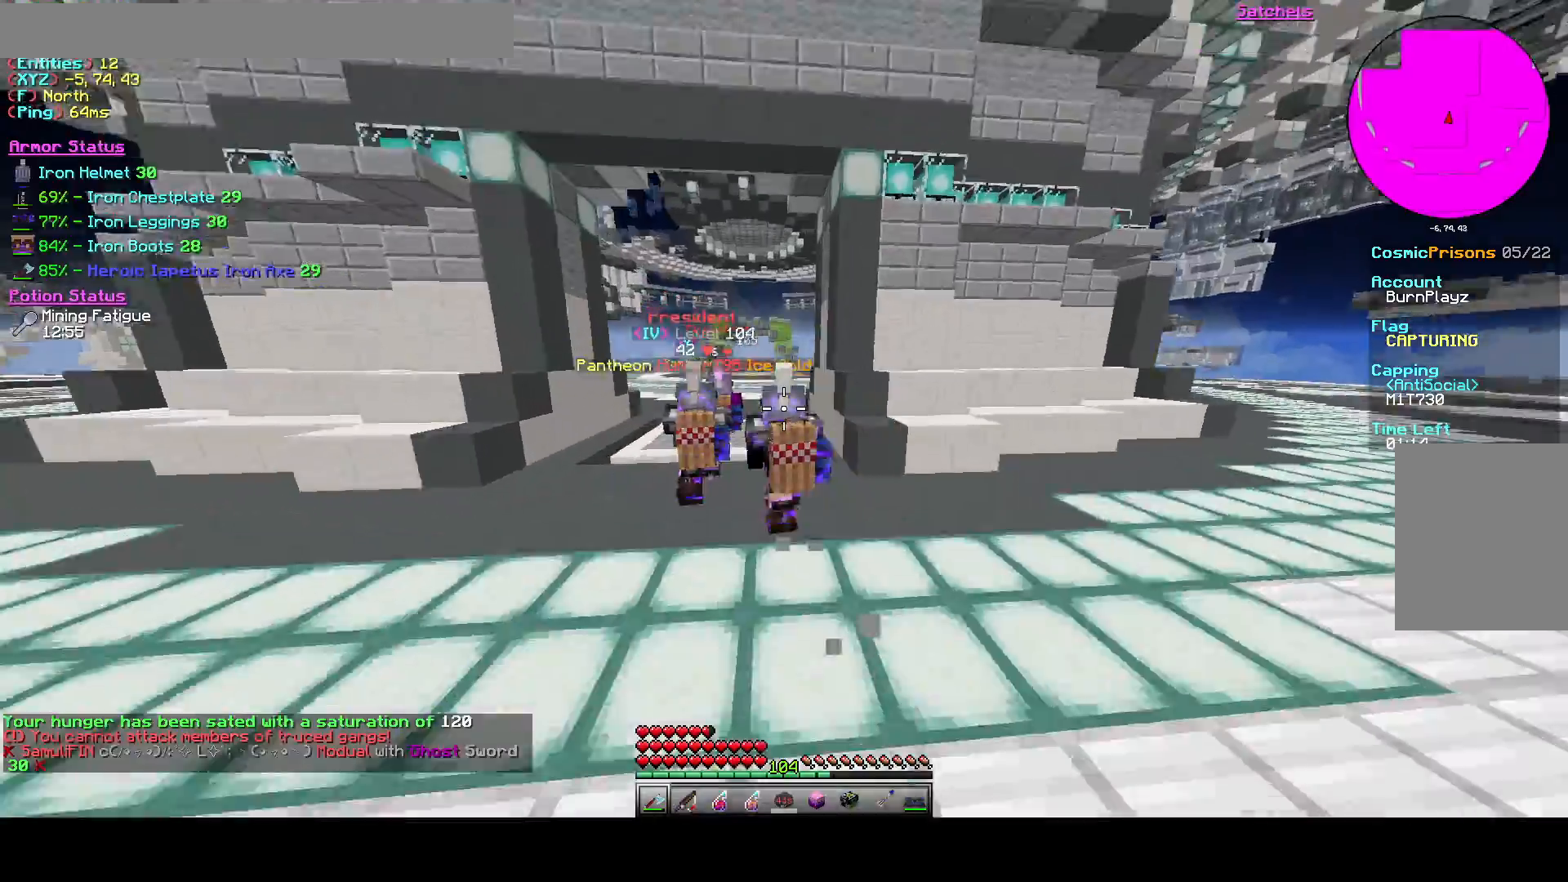
{"keys": ["w"], "events": []}
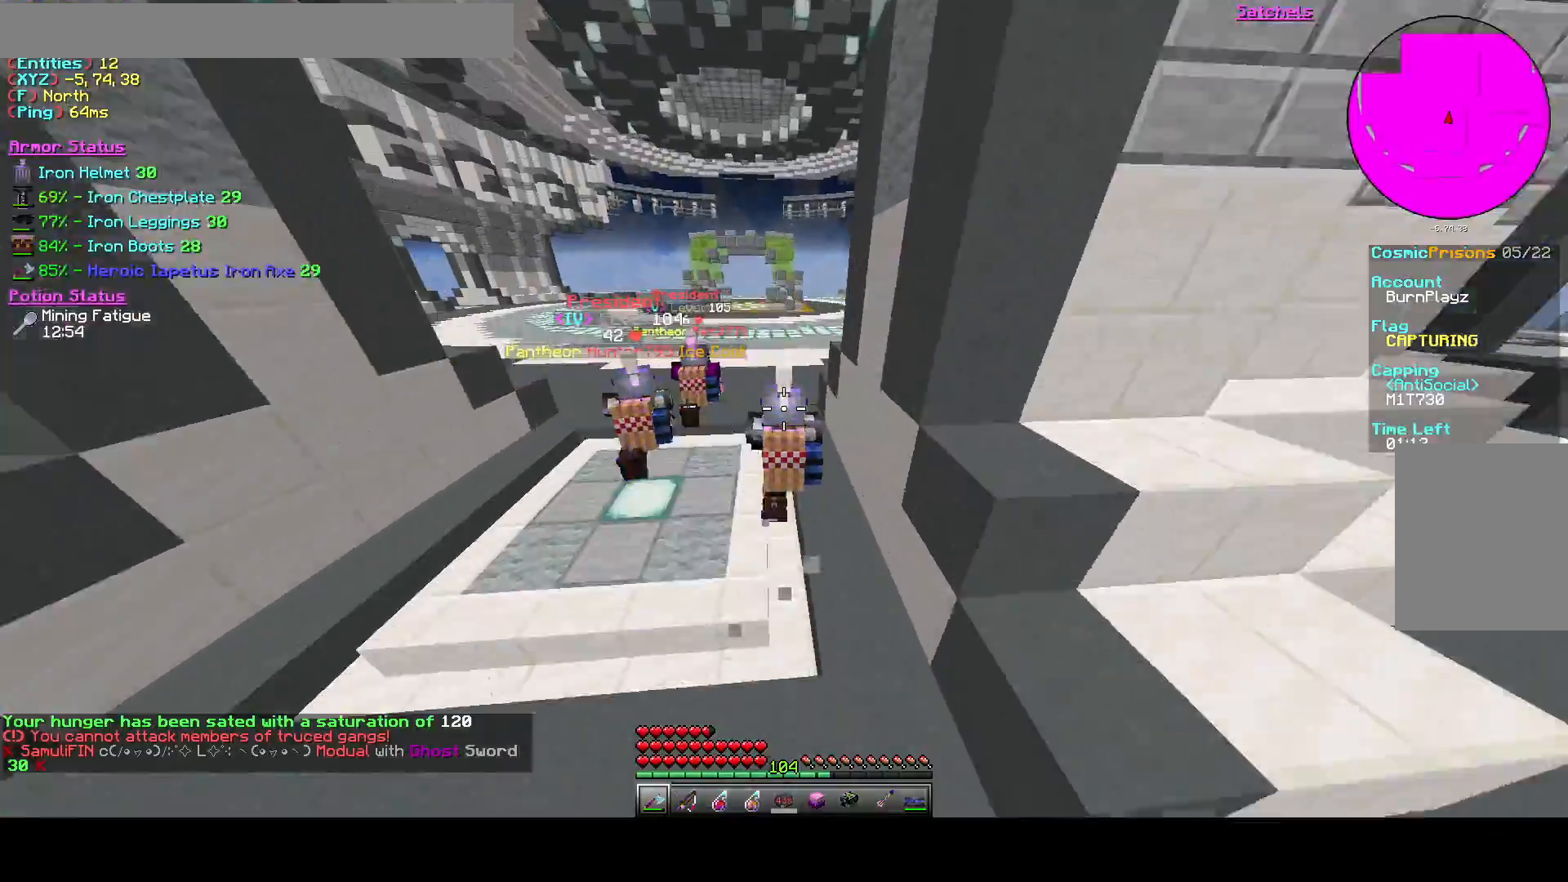
{"keys": ["w"], "events": []}
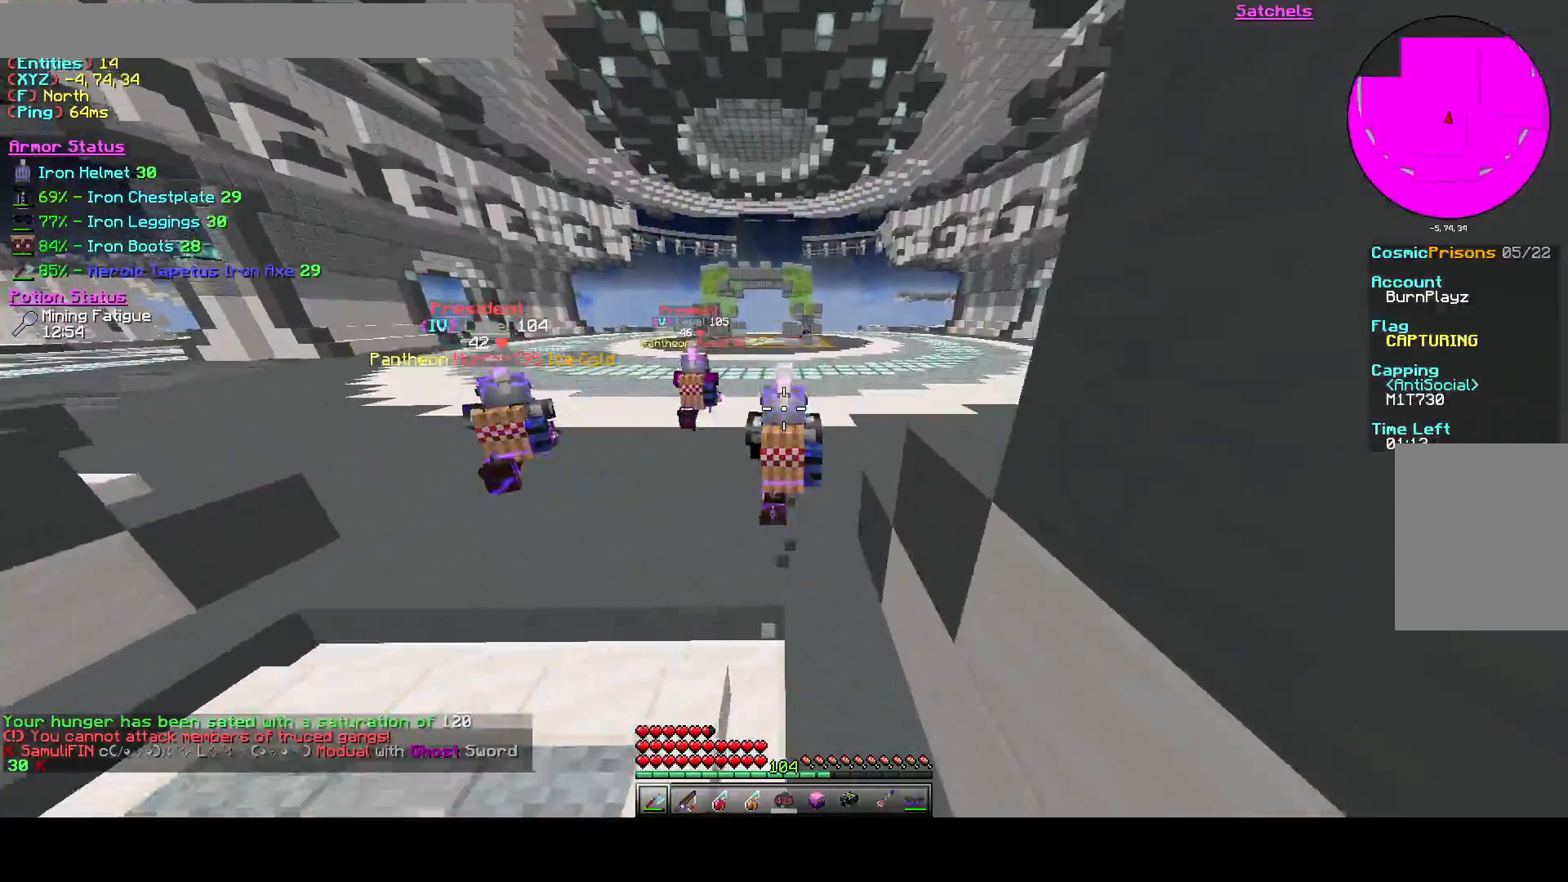
{"keys": ["w"], "events": []}
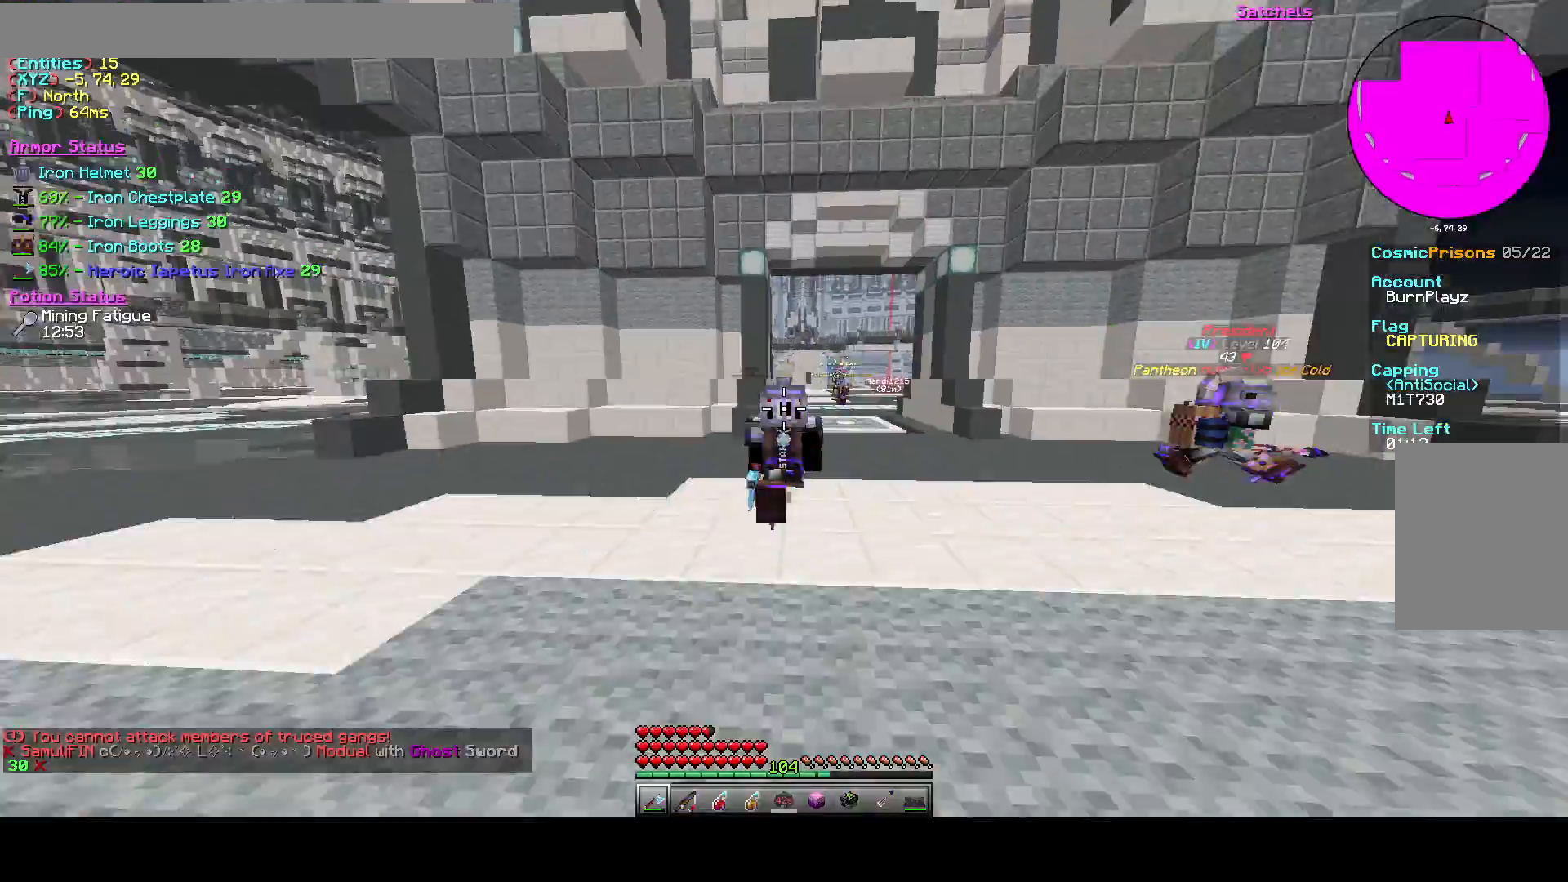
{"keys": ["w"], "events": []}
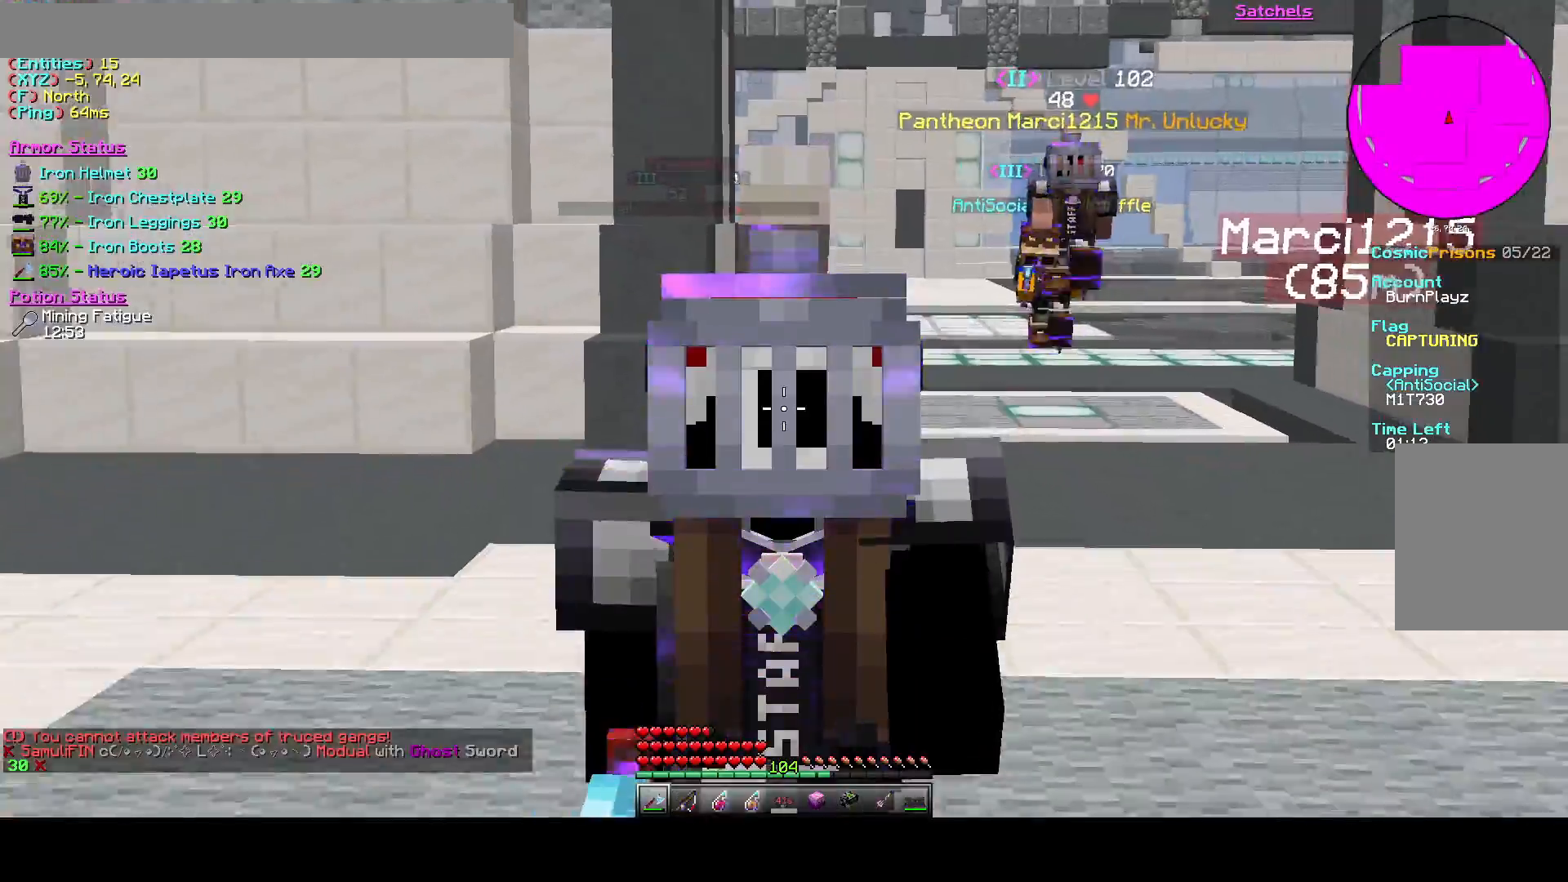
{"keys": ["w"], "events": []}
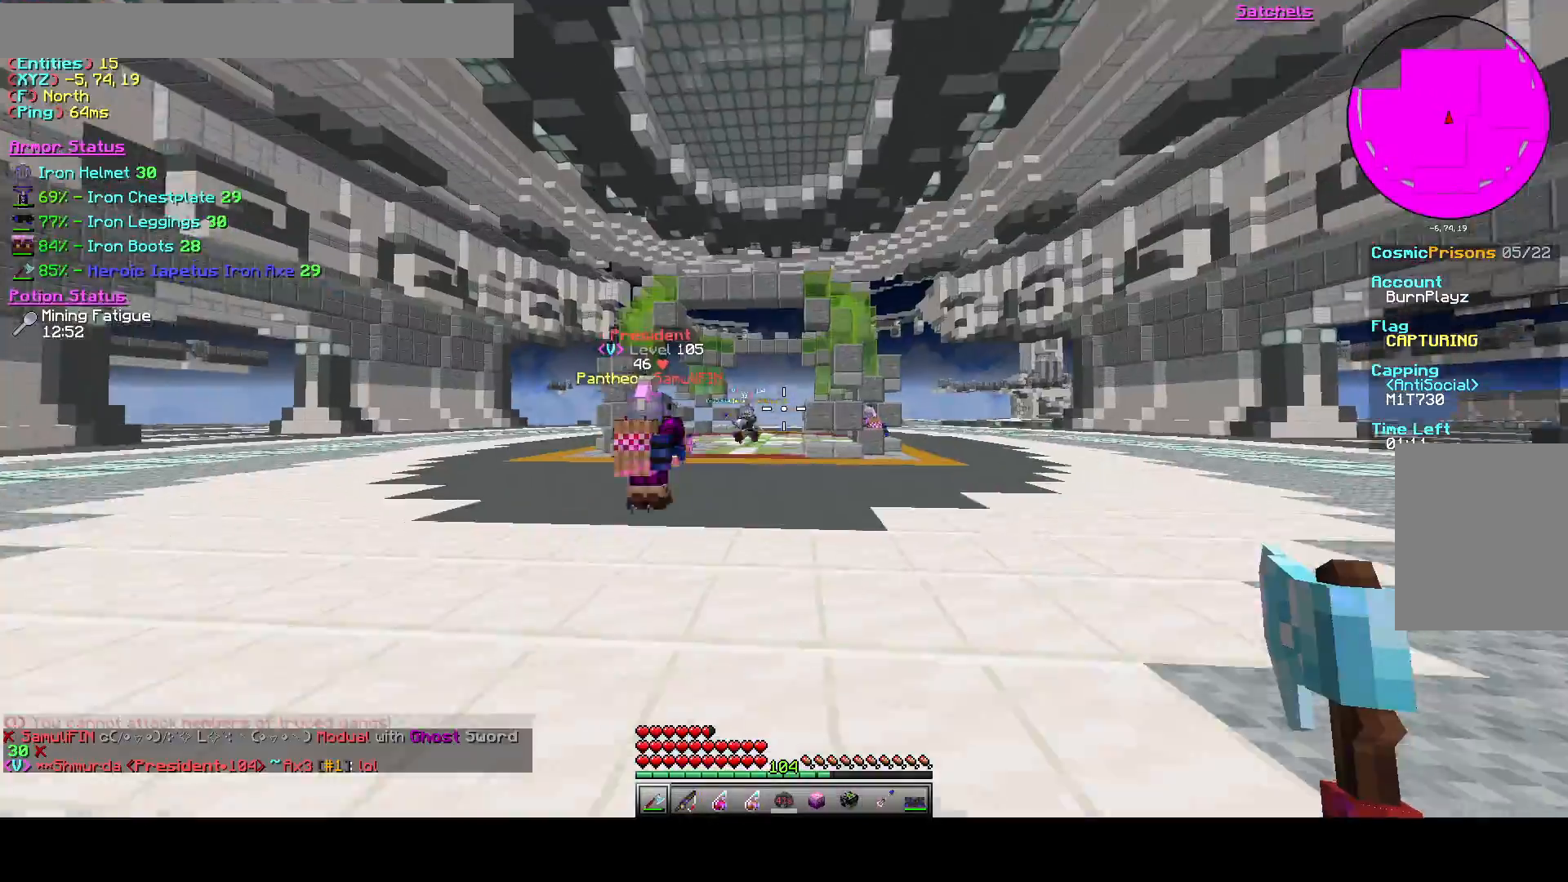
{"keys": ["w"], "events": []}
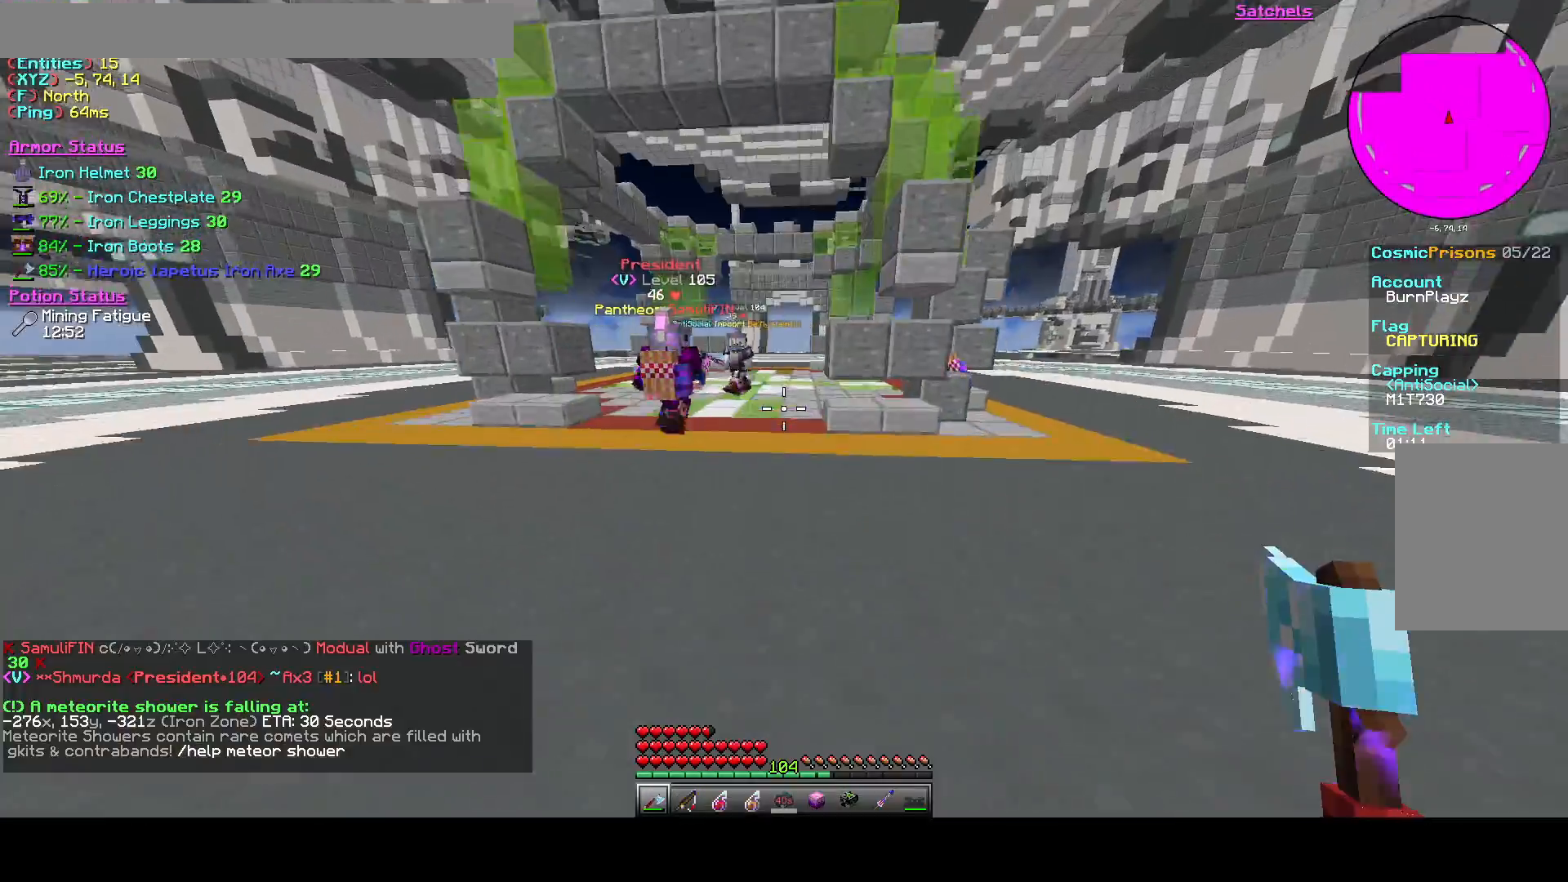
{"keys": ["w"], "events": []}
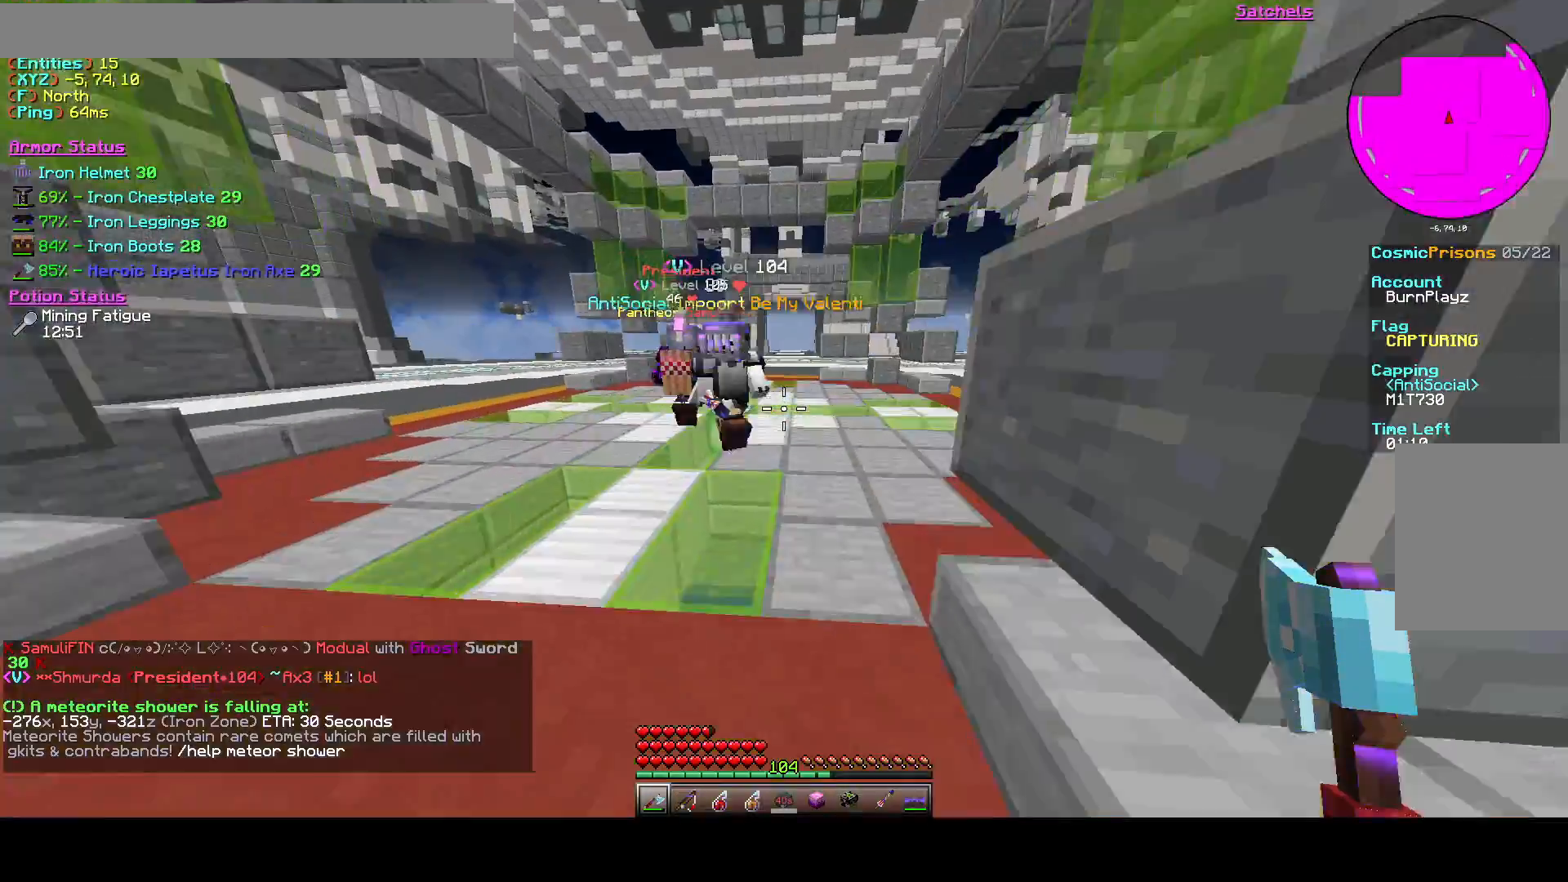
{"keys": ["w"], "events": []}
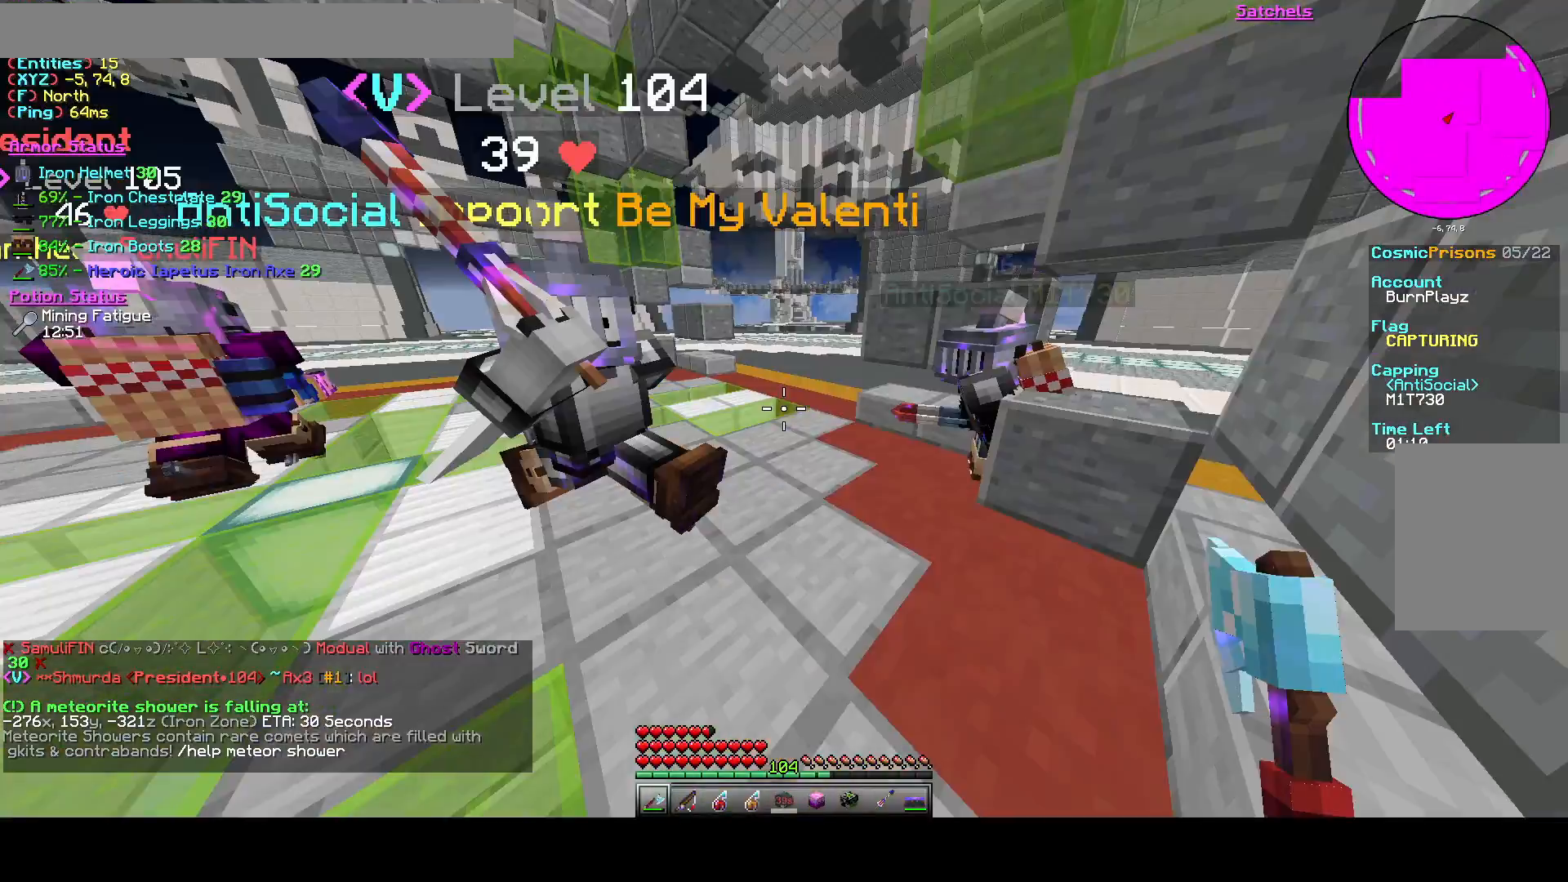
{"keys": [], "events": [[417, "w", "up"]]}
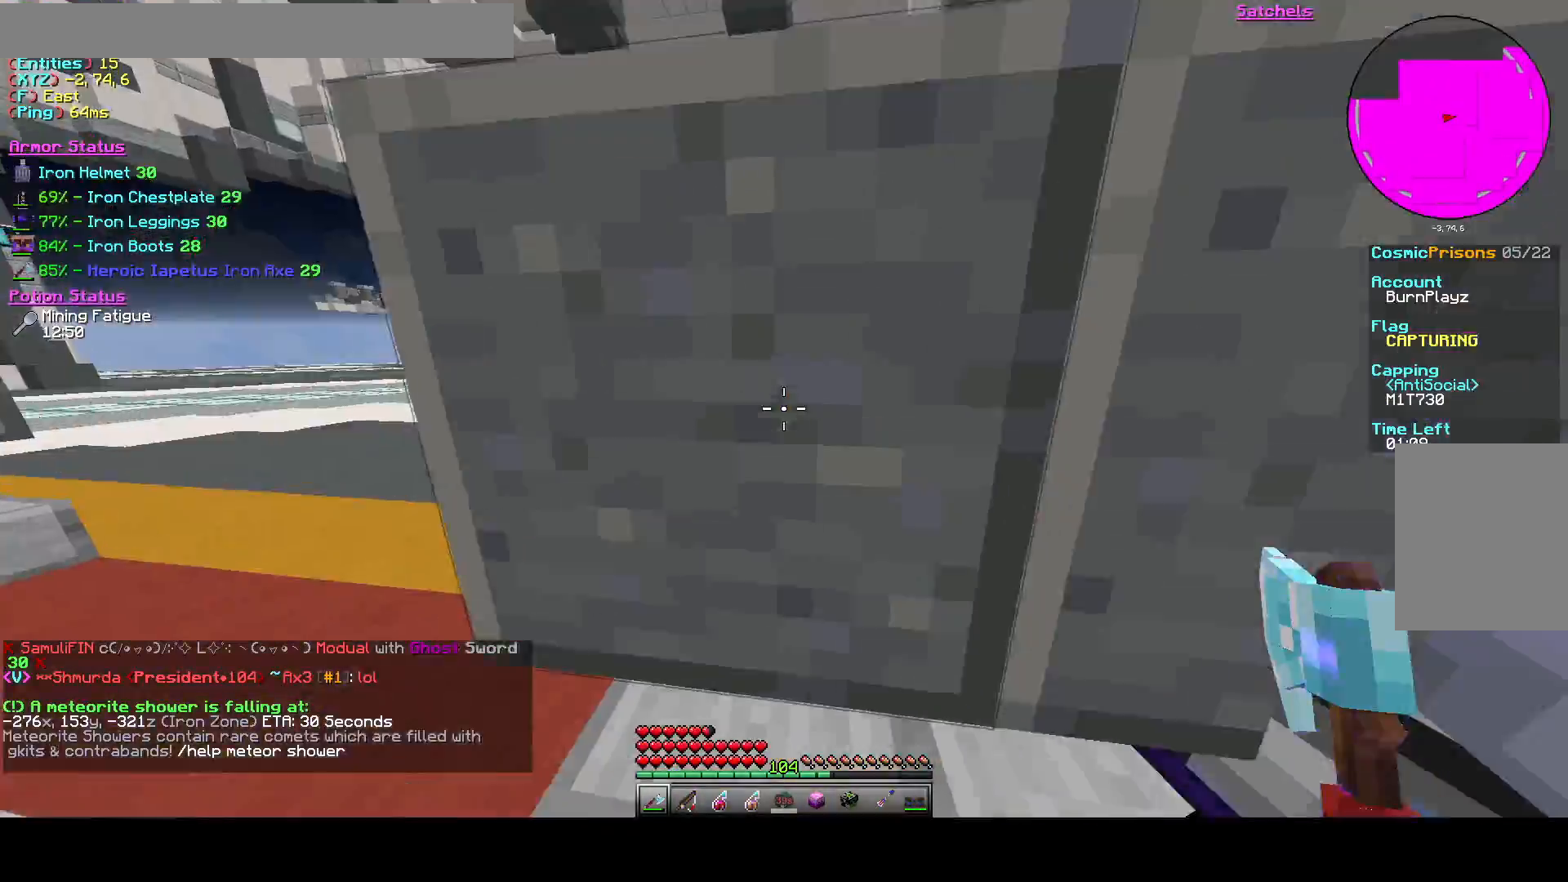
{"keys": ["w"], "events": [[167, "d", "down"], [208, "w", "down"], [375, "d", "up"]]}
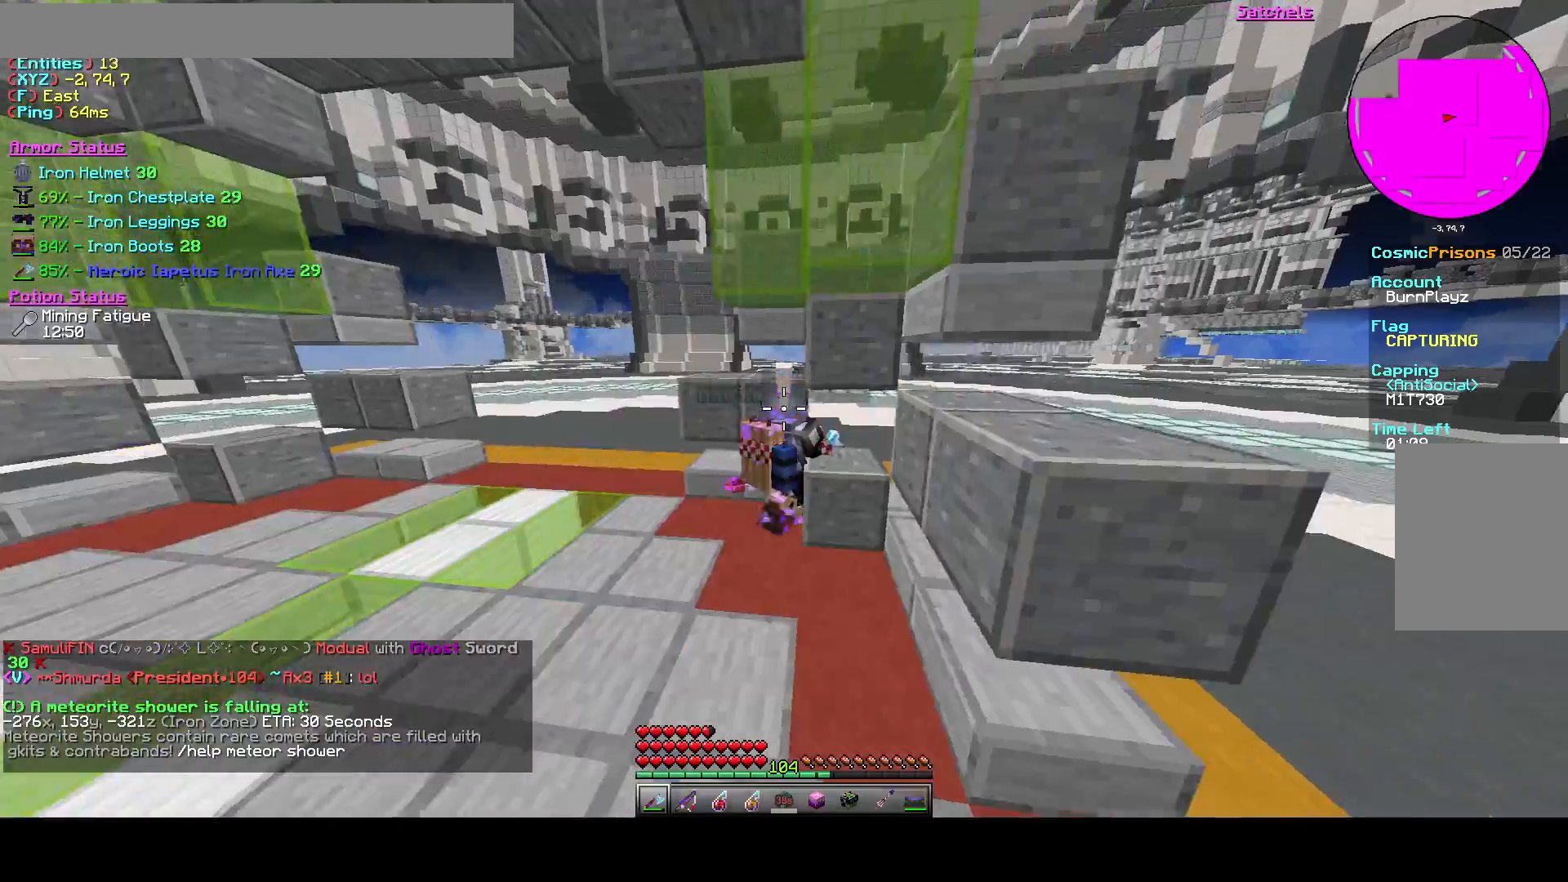
{"keys": ["a", "s"], "events": [[42, "w", "up"], [458, "s", "down"], [500, "a", "down"]]}
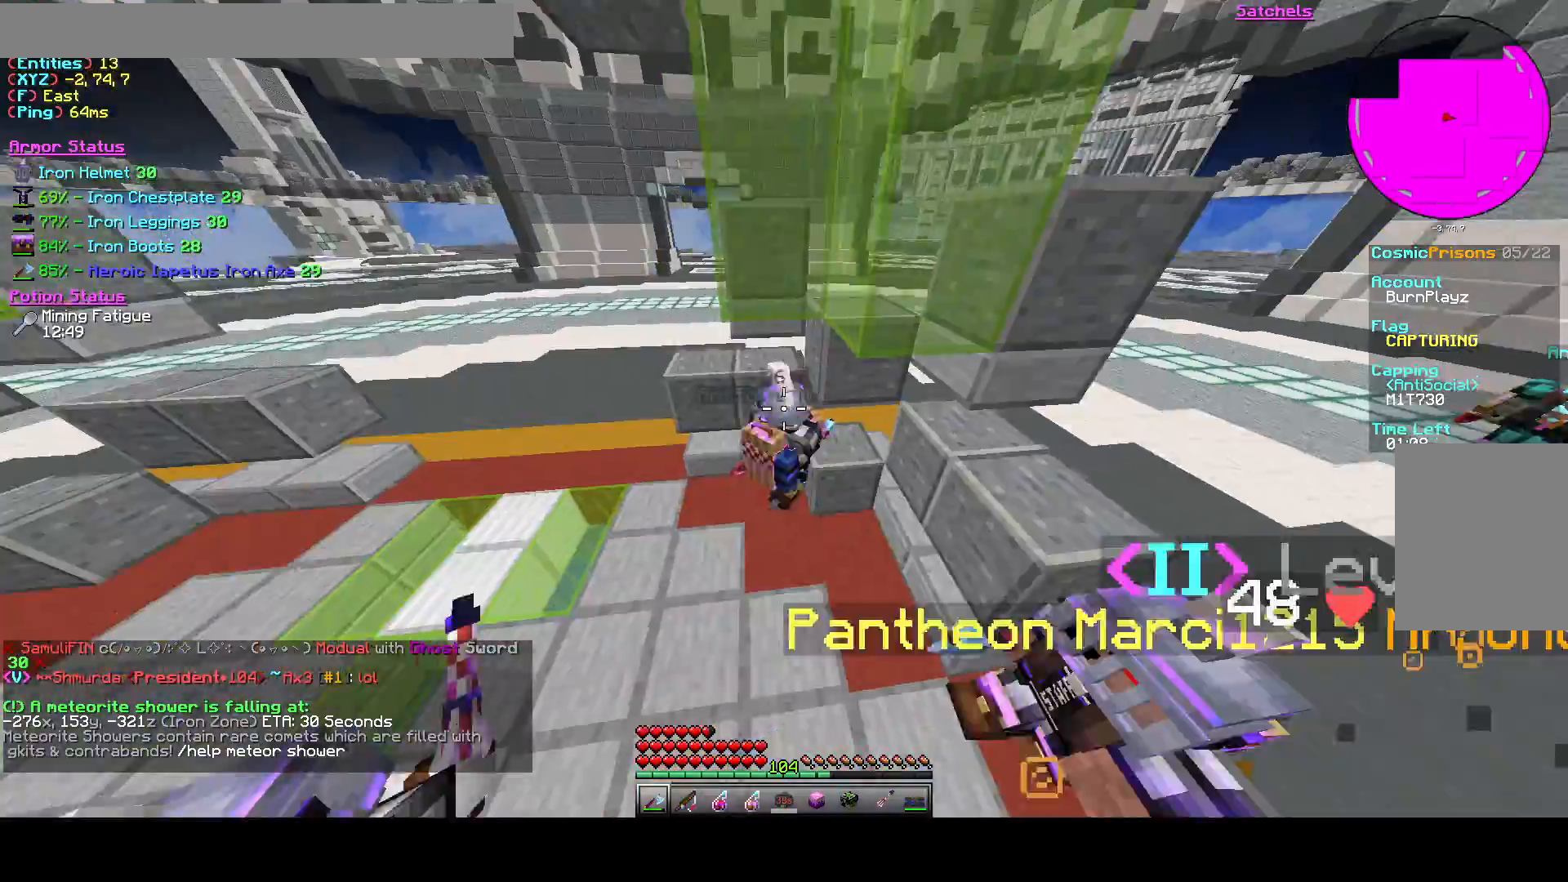
{"keys": ["w"], "events": [[250, "s", "up"], [292, "a", "up"], [500, "w", "down"]]}
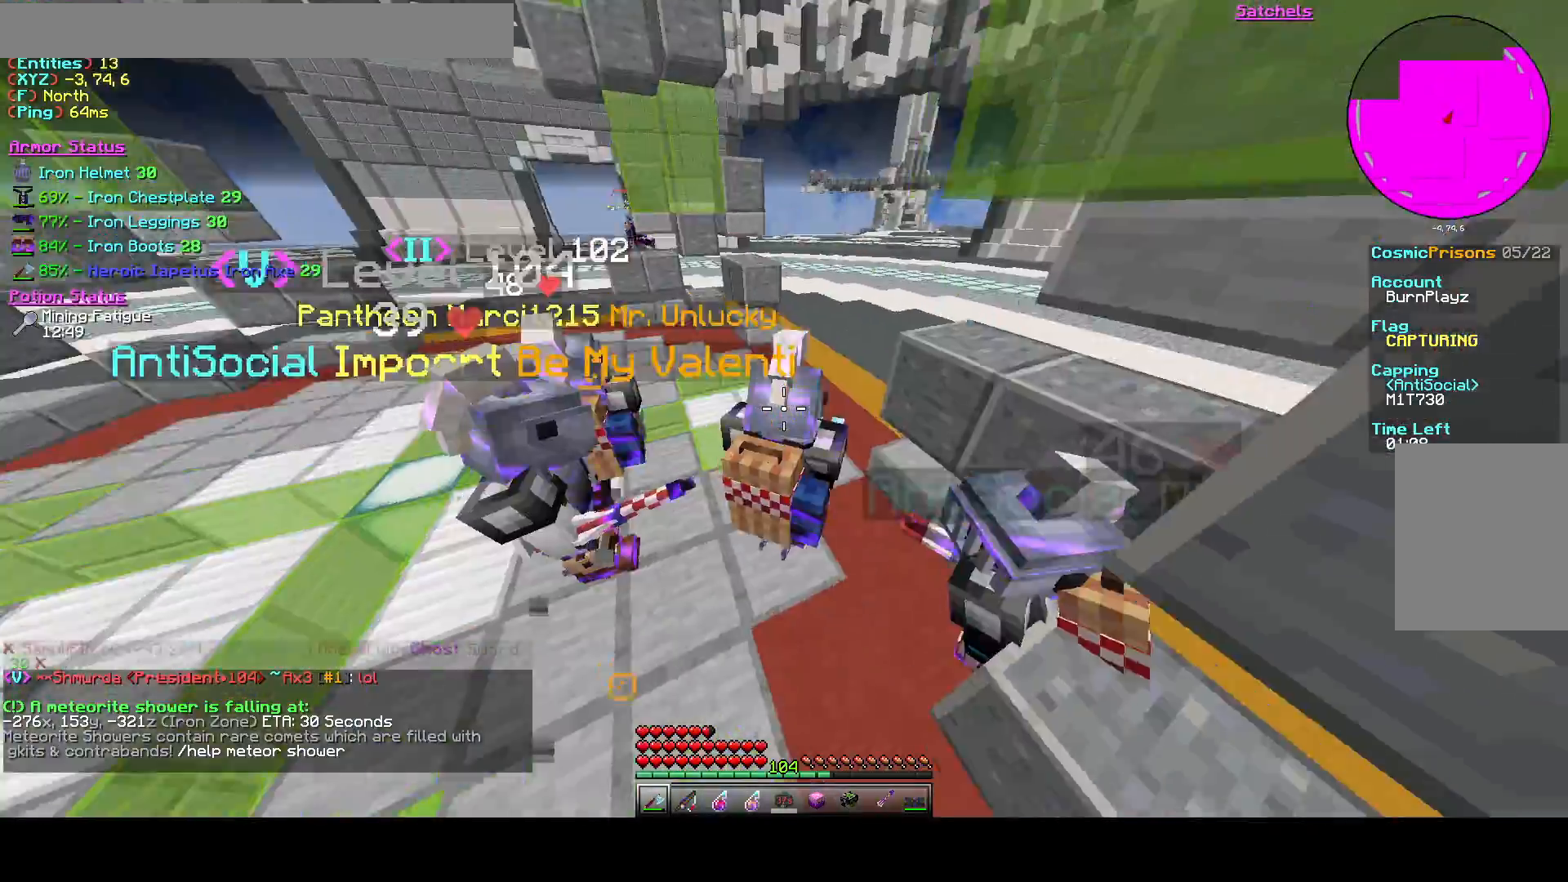
{"keys": ["d", "w"], "events": [[208, "w", "up"], [500, "d", "down"], [500, "w", "down"]]}
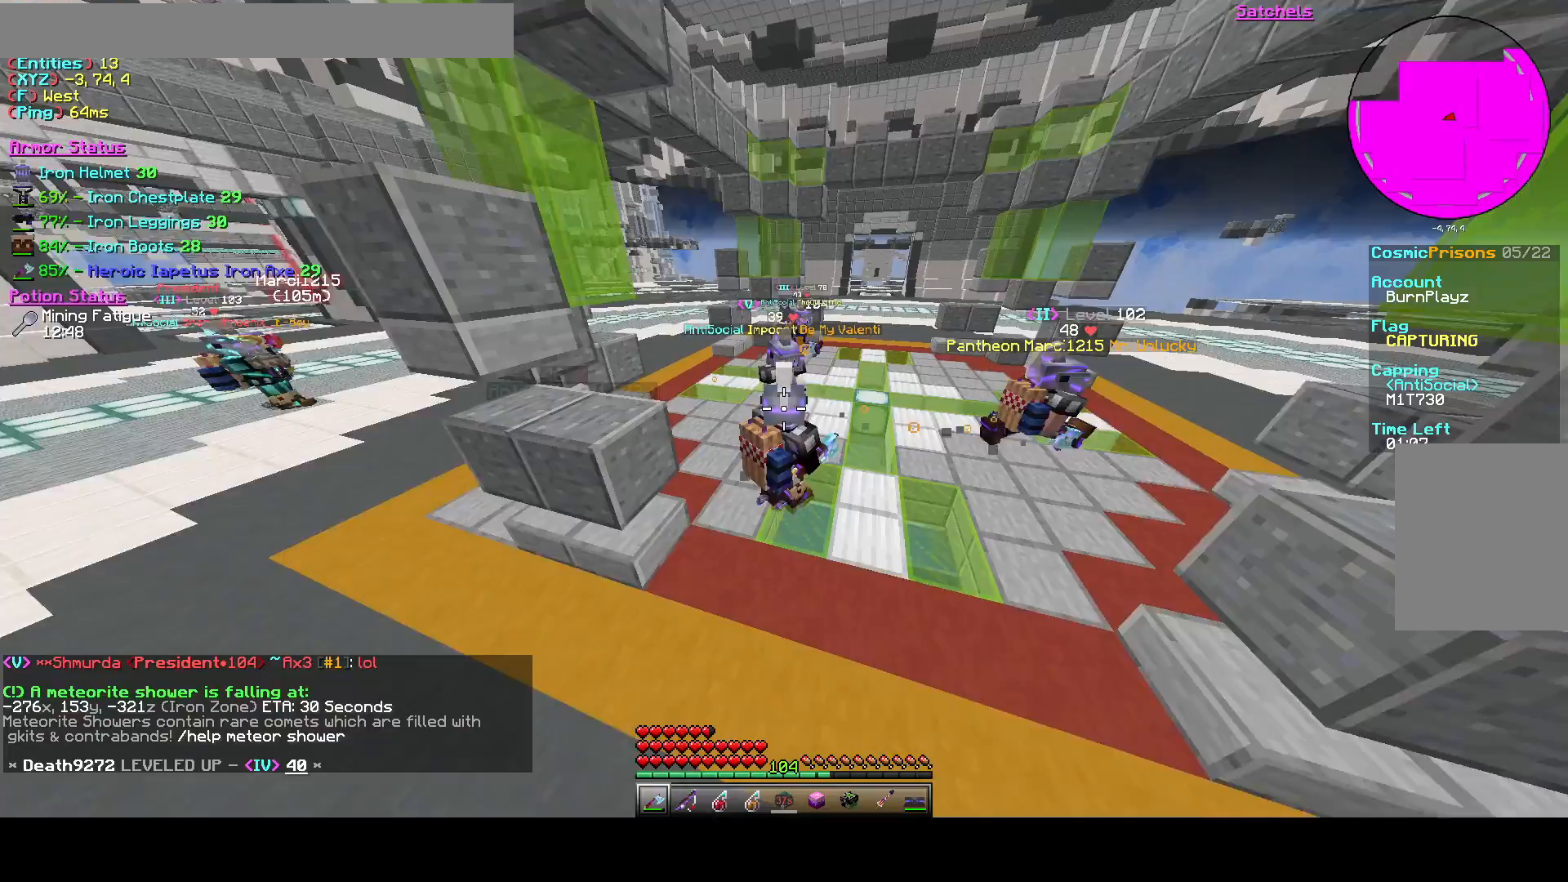
{"keys": ["d", "w"], "events": []}
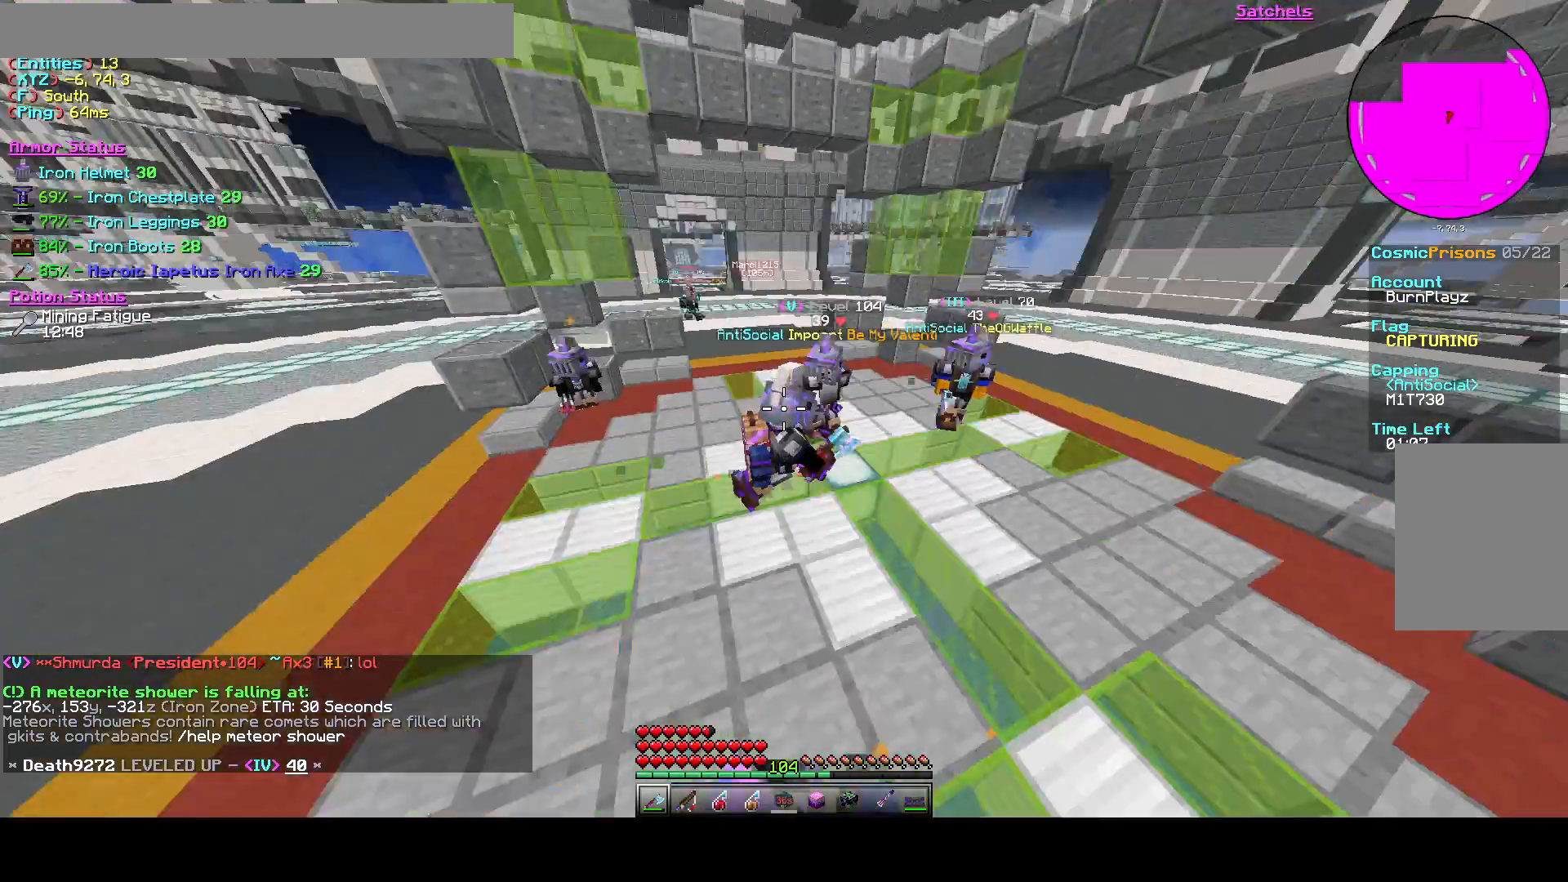
{"keys": [], "events": [[83, "w", "up"], [125, "d", "up"]]}
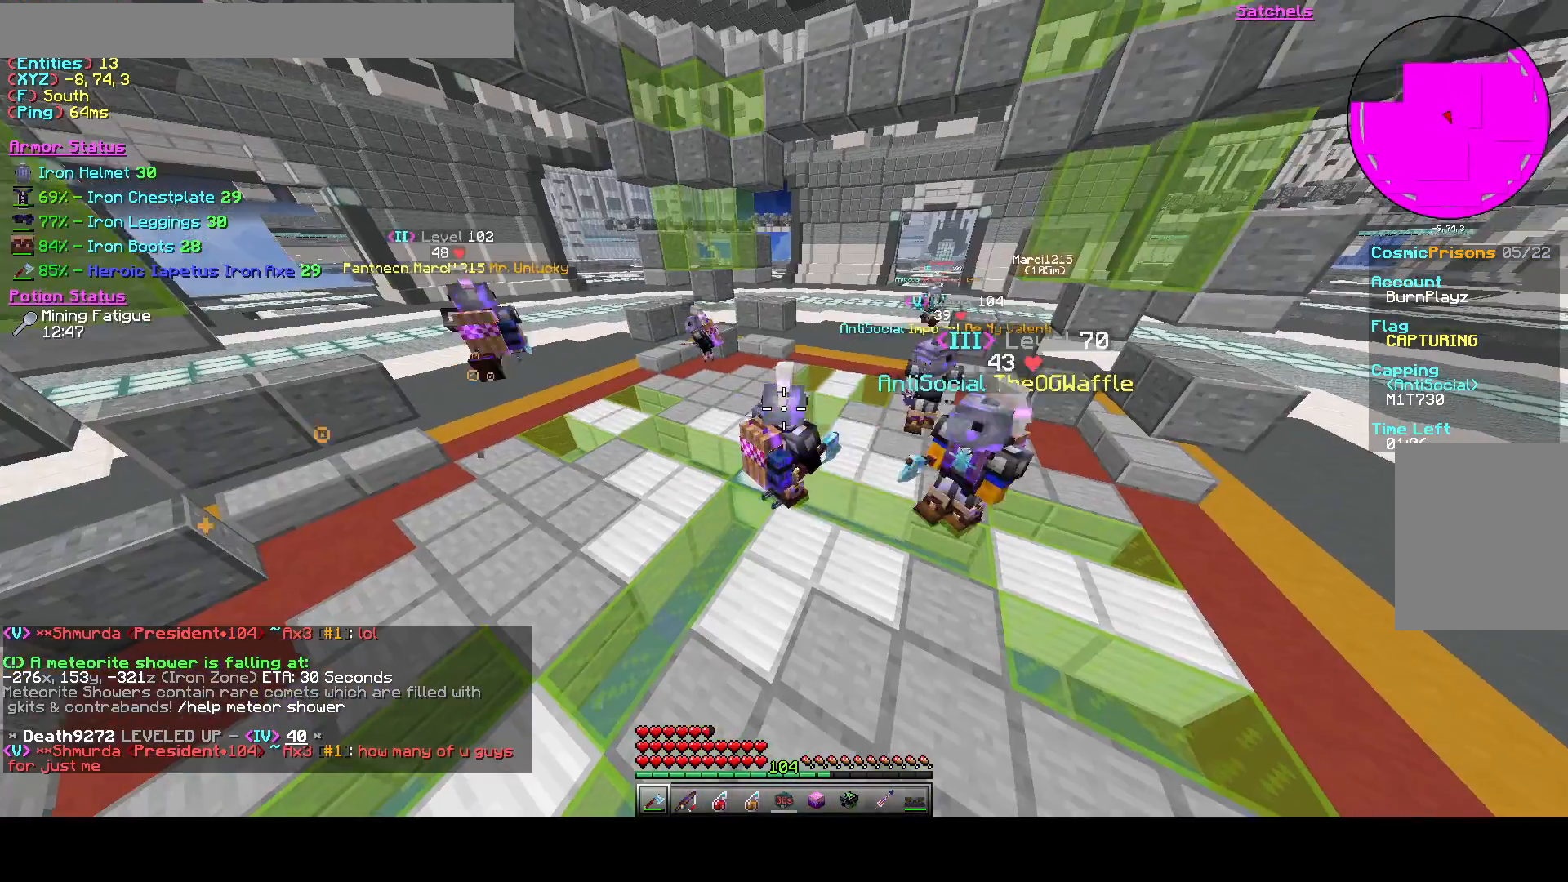
{"keys": ["w"], "events": [[500, "w", "down"]]}
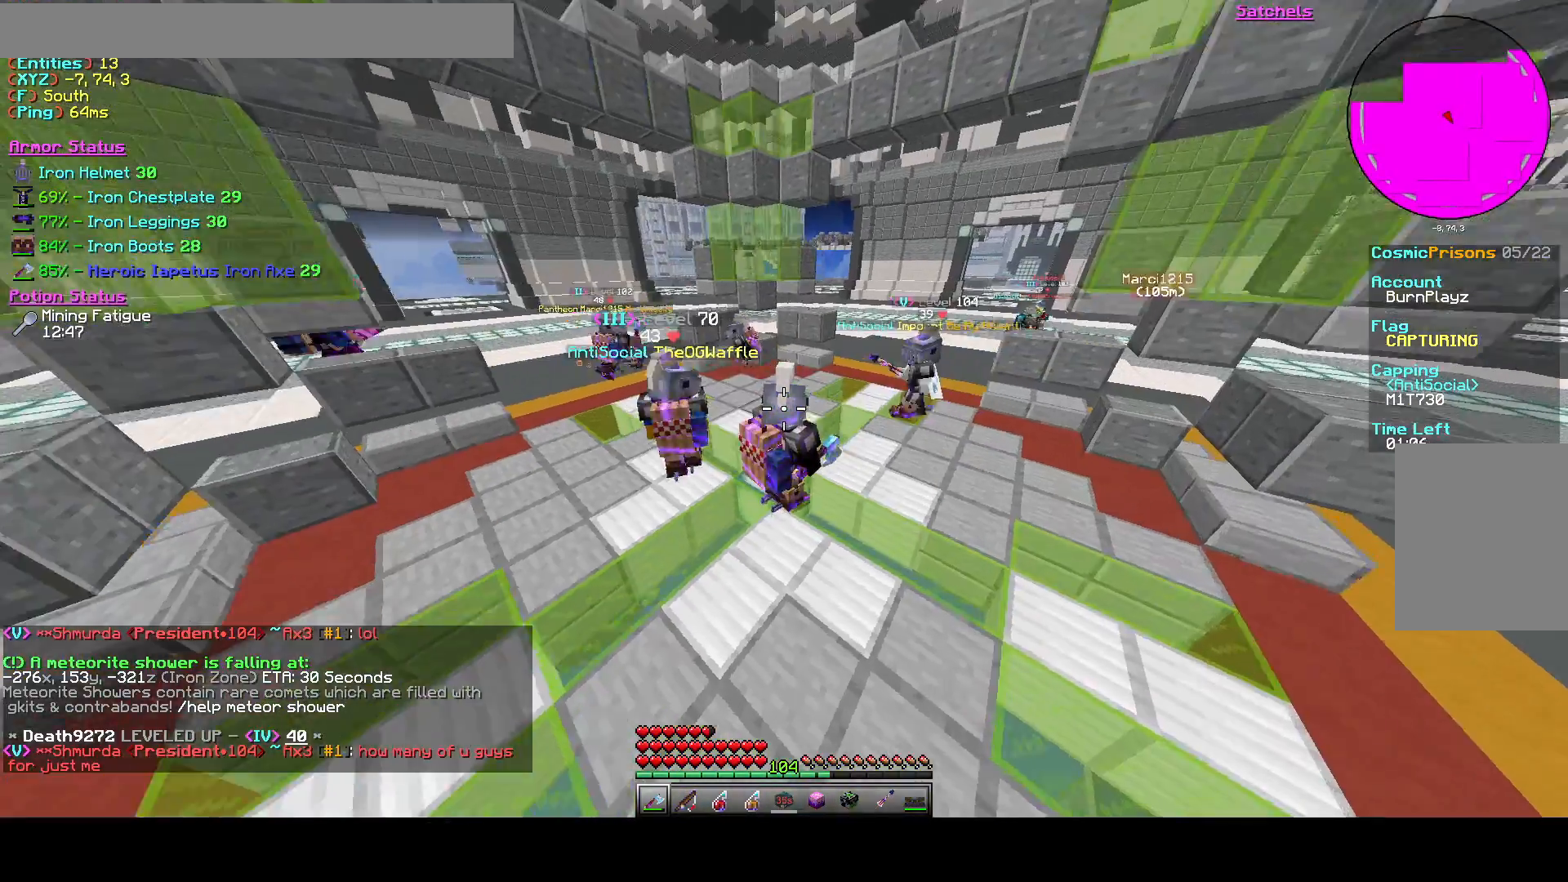
{"keys": [], "events": [[208, "w", "up"]]}
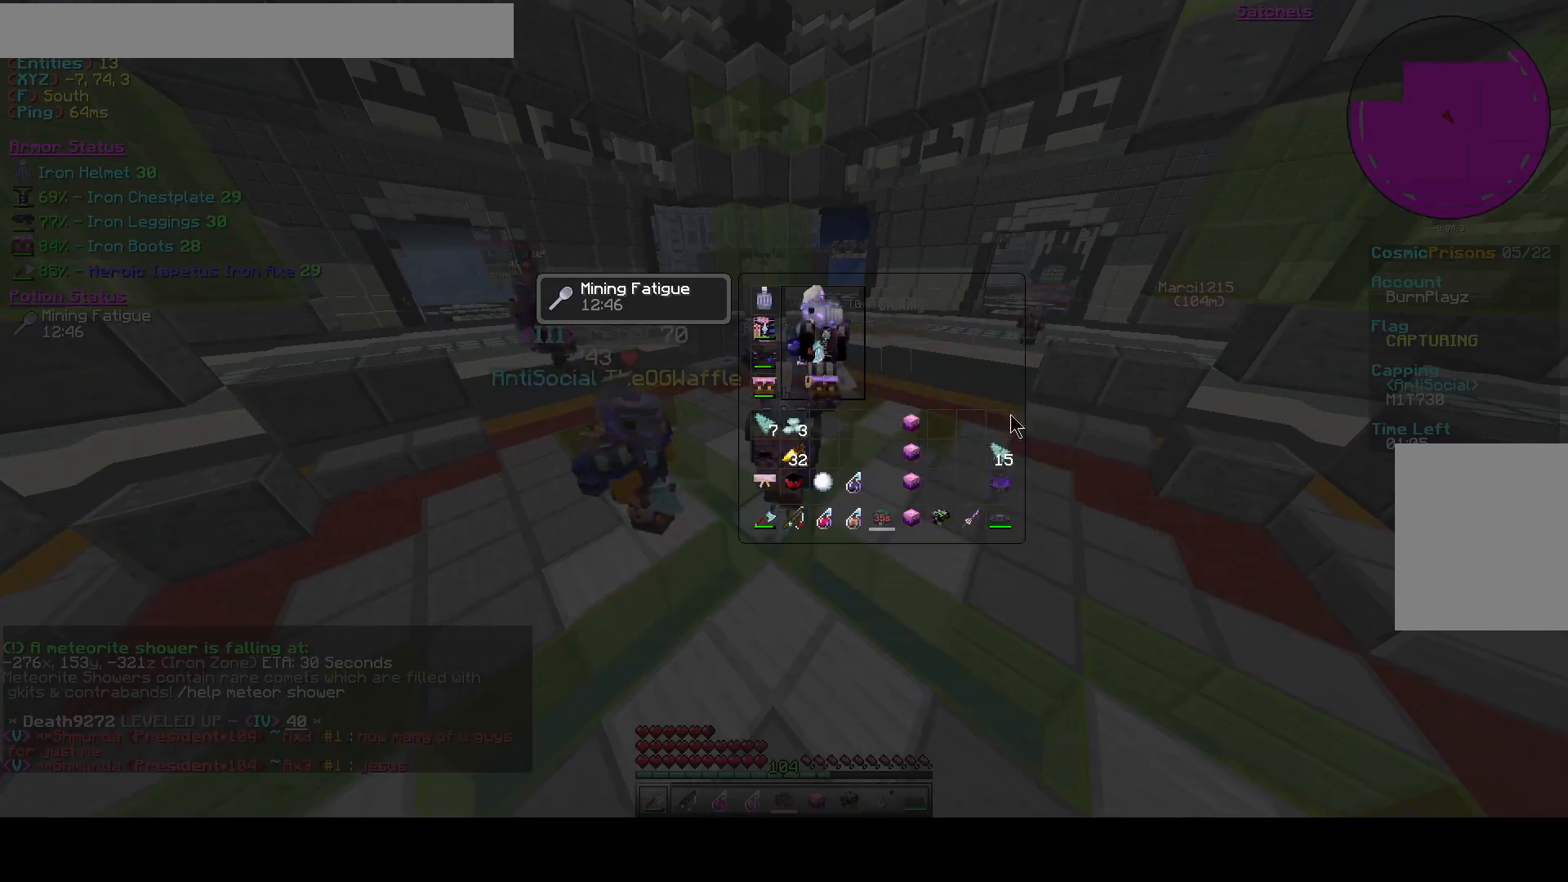
{"keys": [], "events": []}
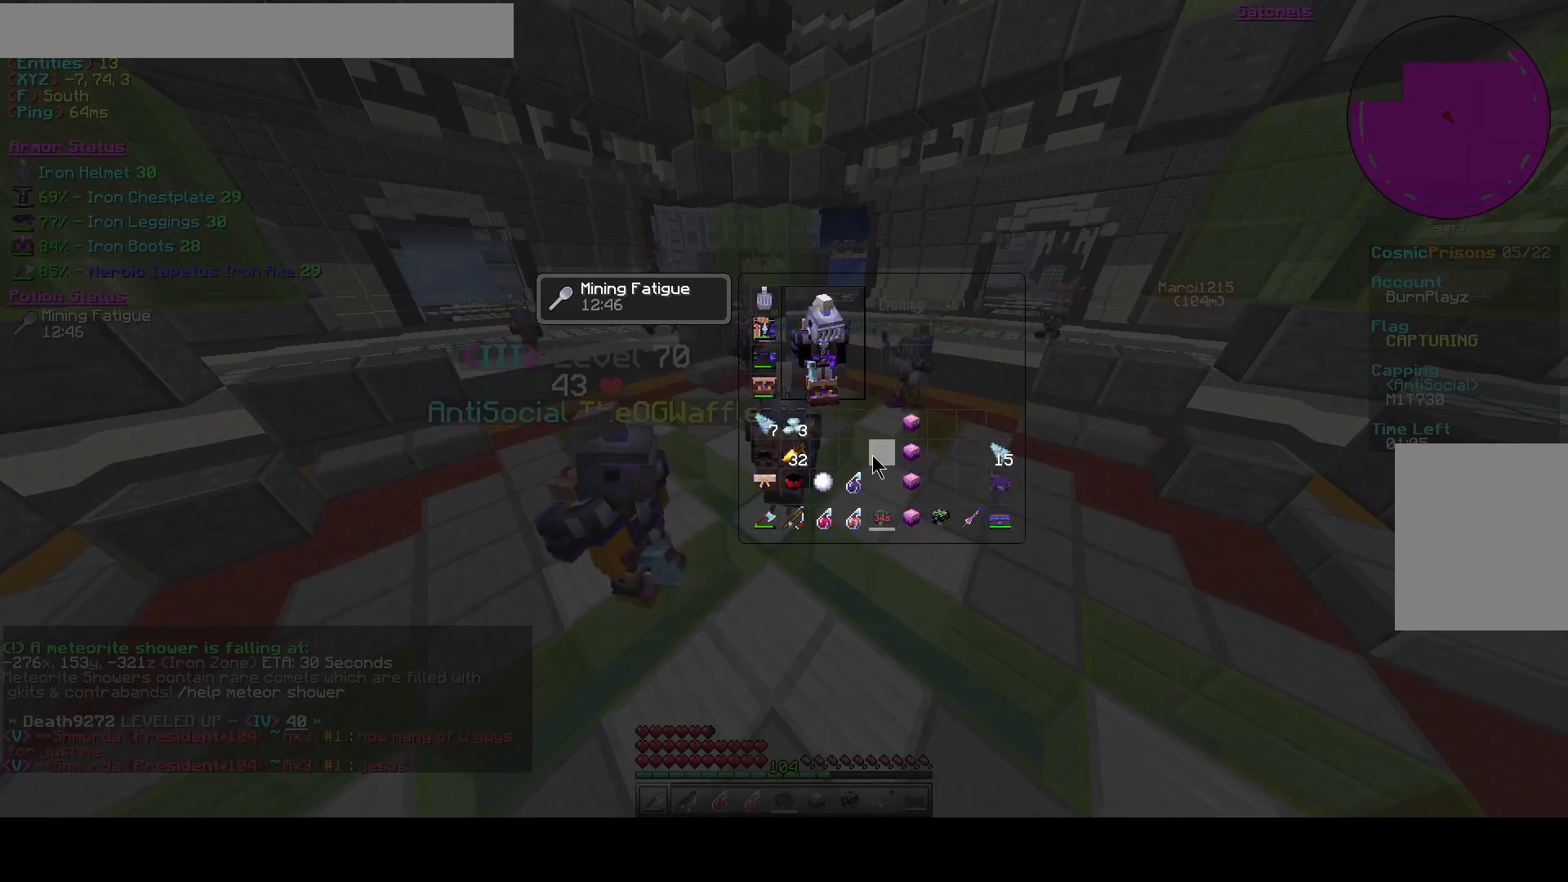
{"keys": [], "events": []}
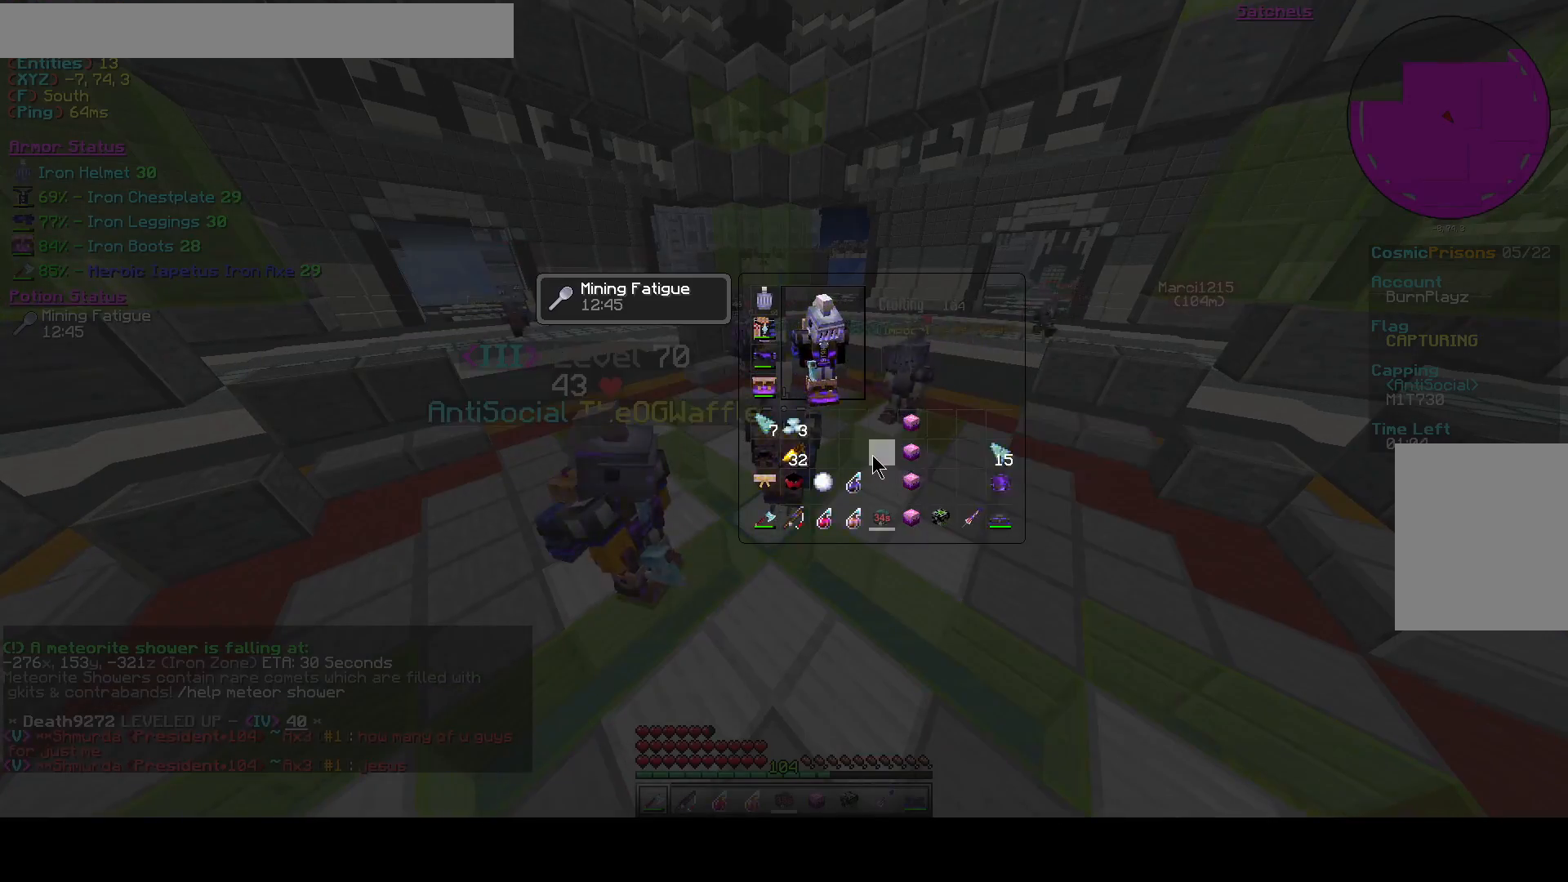
{"keys": [], "events": []}
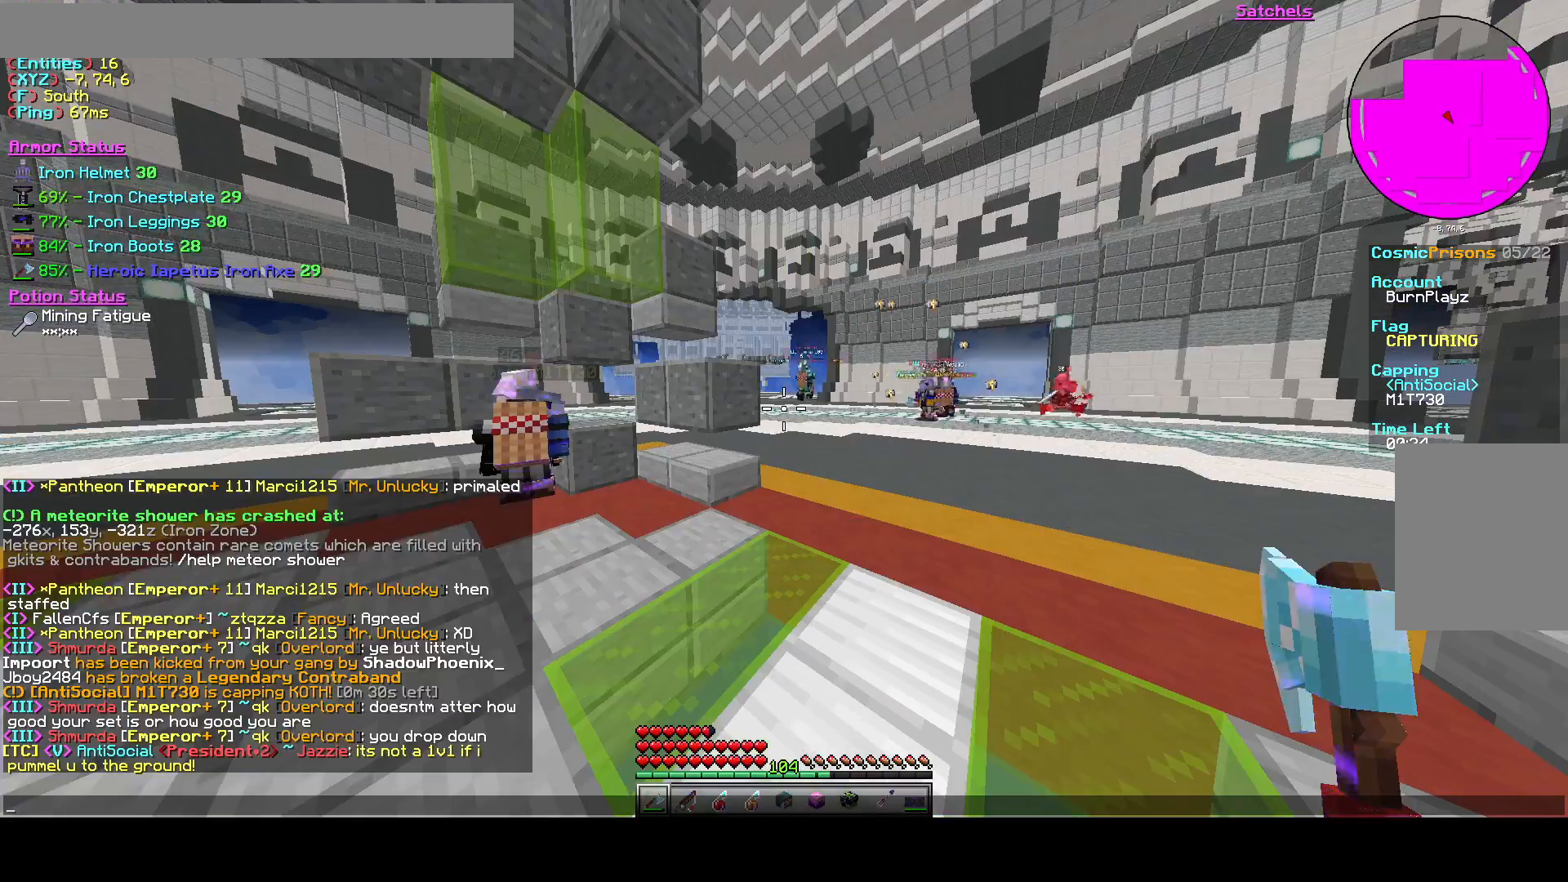
{"keys": [], "events": []}
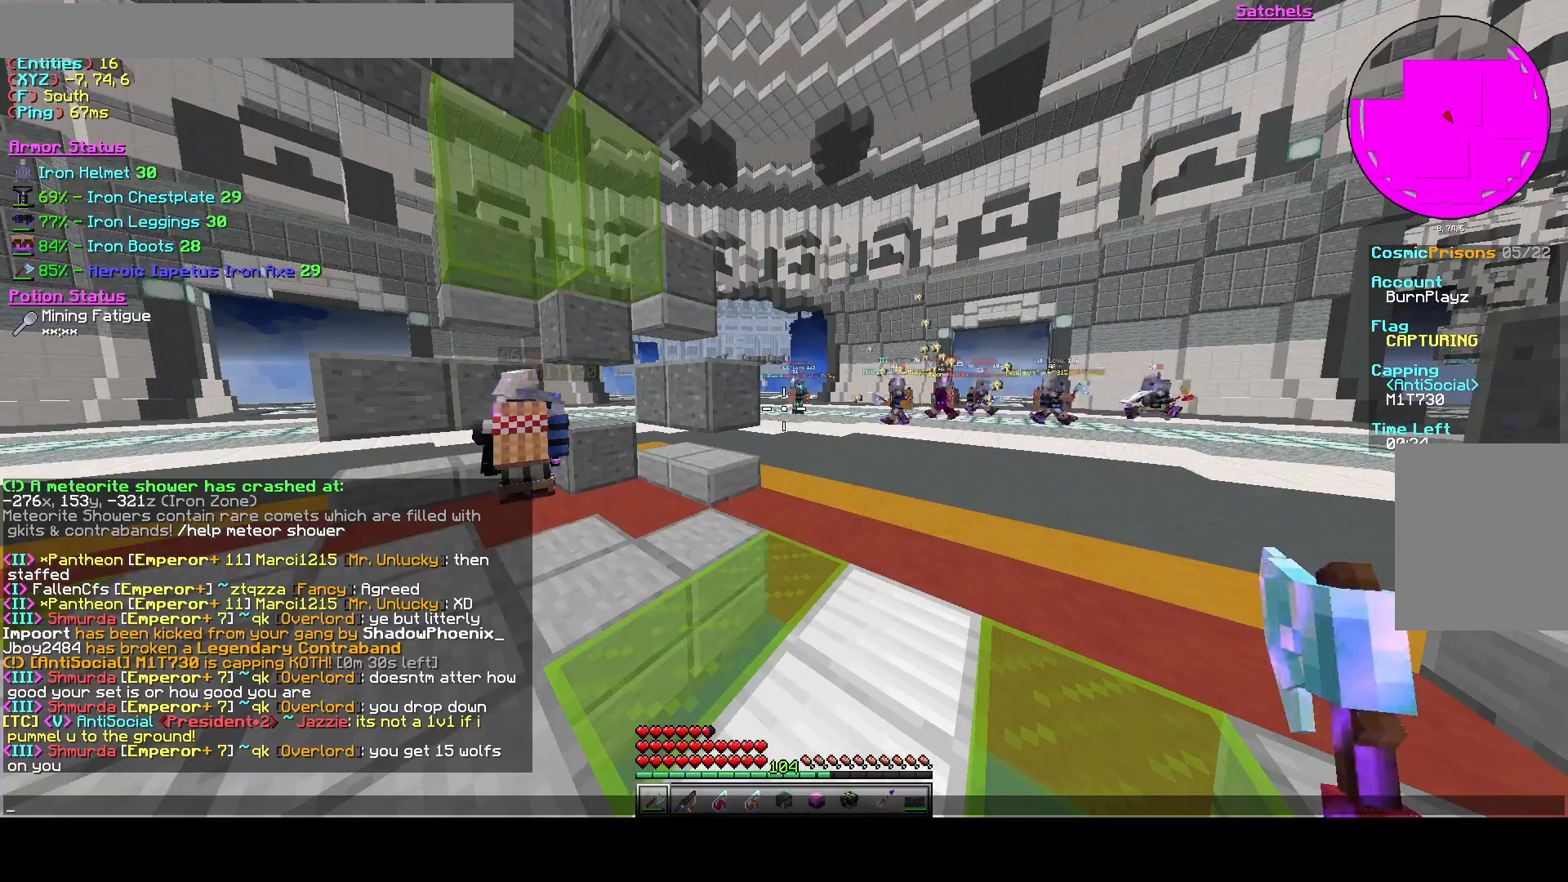
{"keys": ["a"], "events": [[458, "a", "down"]]}
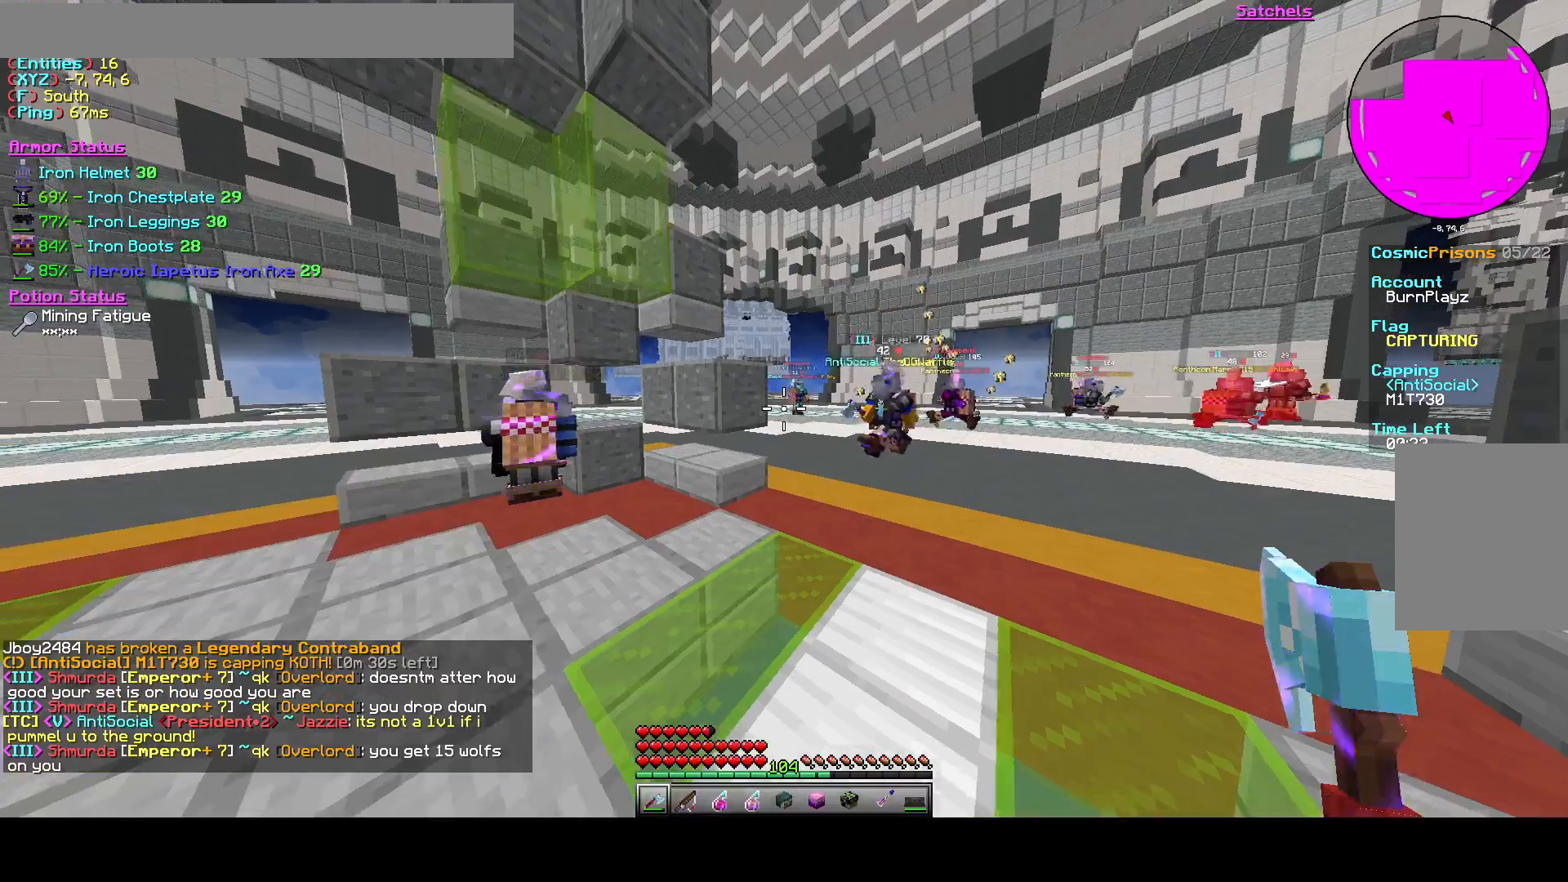
{"keys": [], "events": [[125, "w", "down"], [333, "a", "up"], [333, "w", "up"]]}
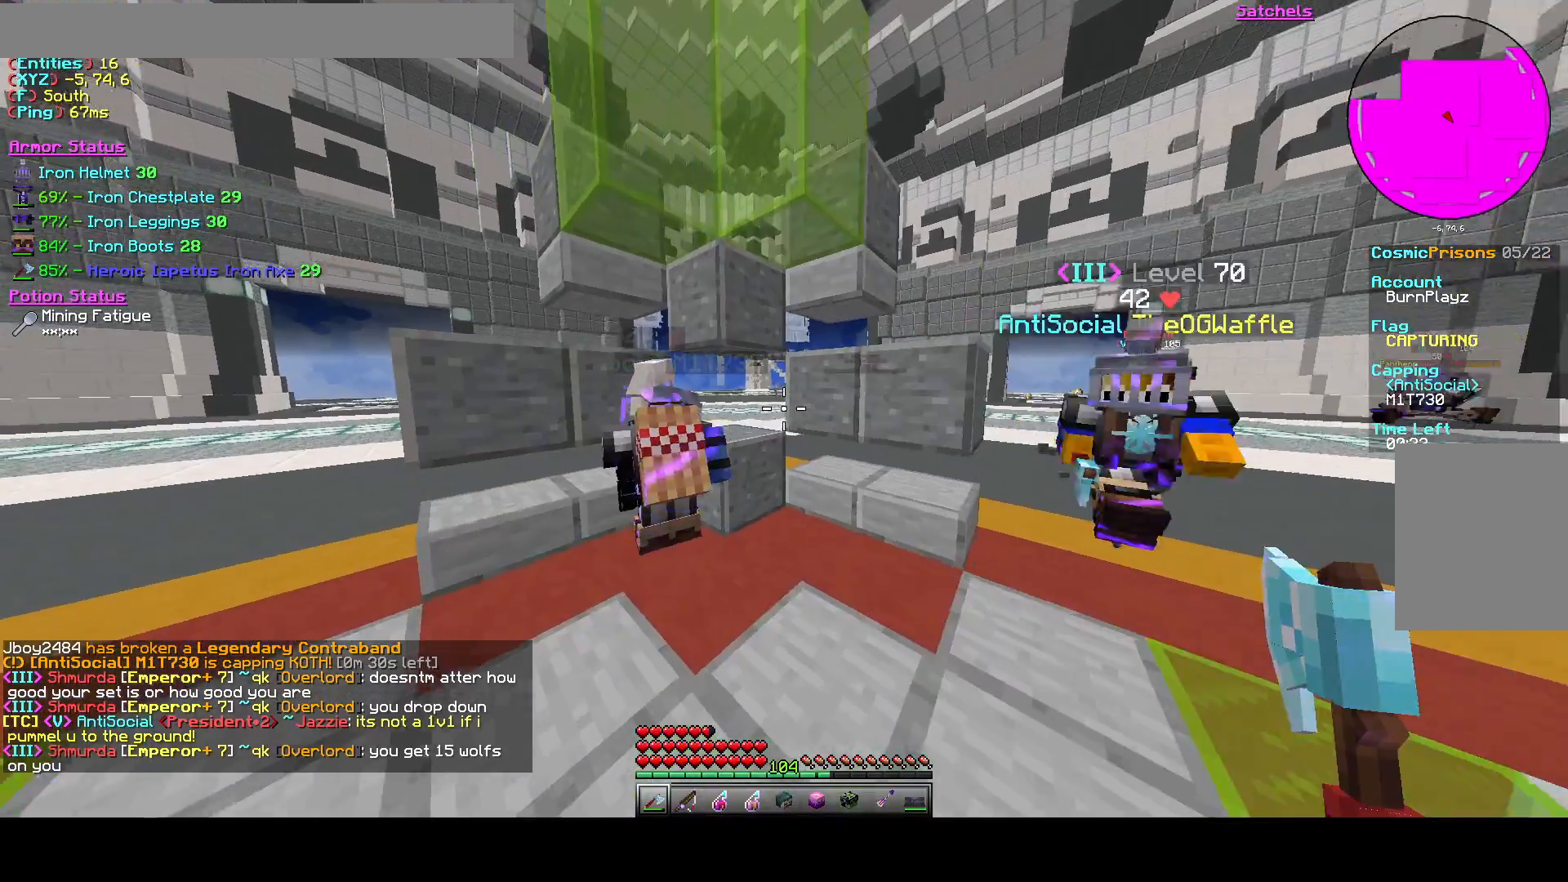
{"keys": ["a", "w"], "events": [[125, "w", "down"], [375, "a", "down"]]}
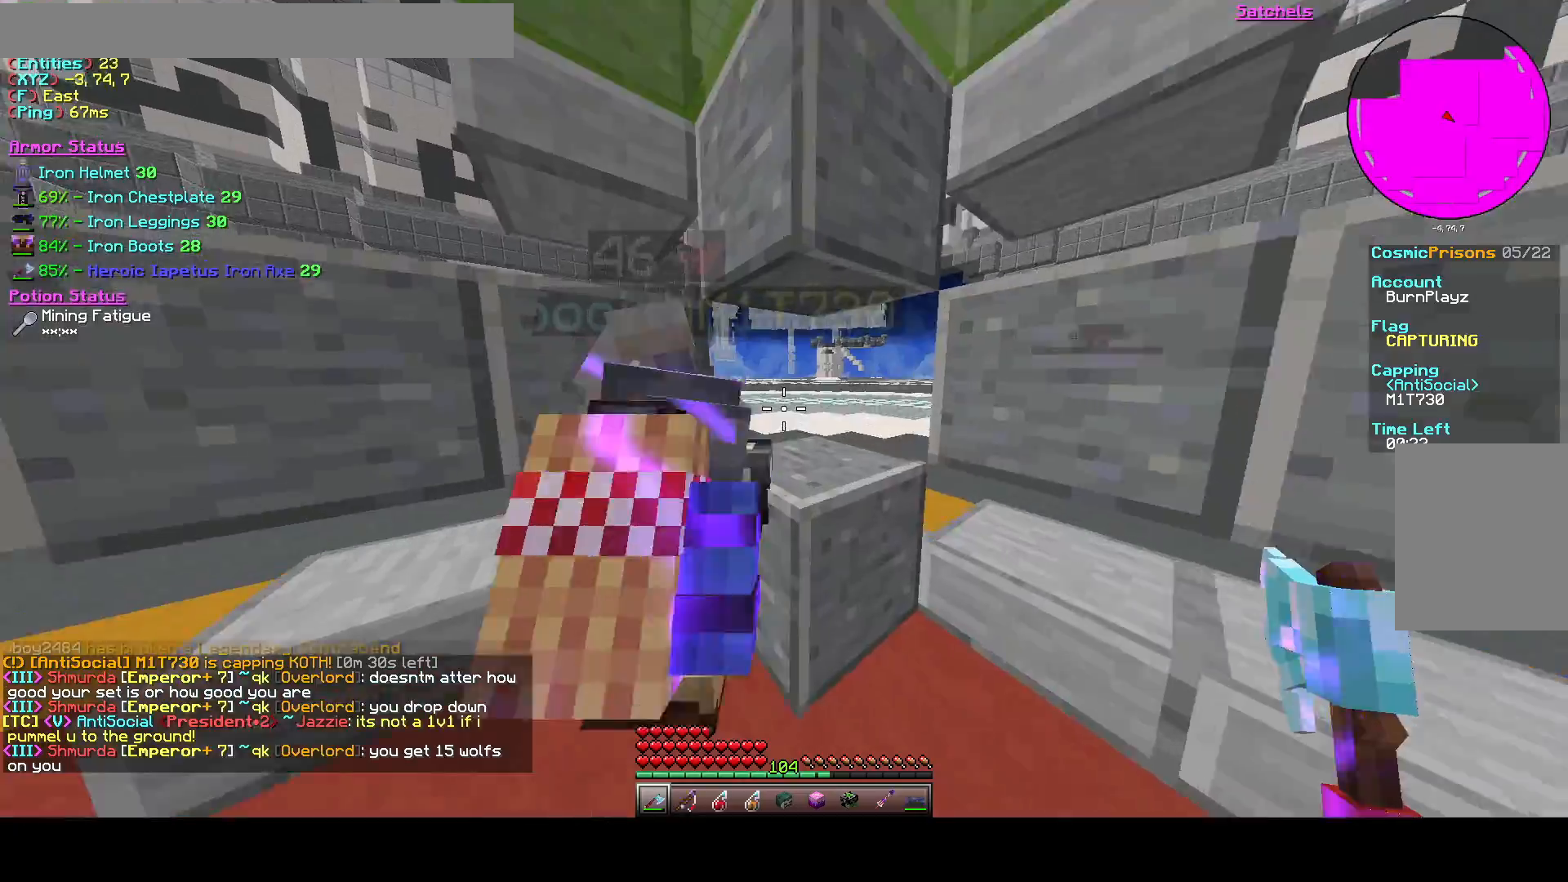
{"keys": ["d"], "events": [[42, "w", "up"], [292, "a", "up"], [500, "d", "down"]]}
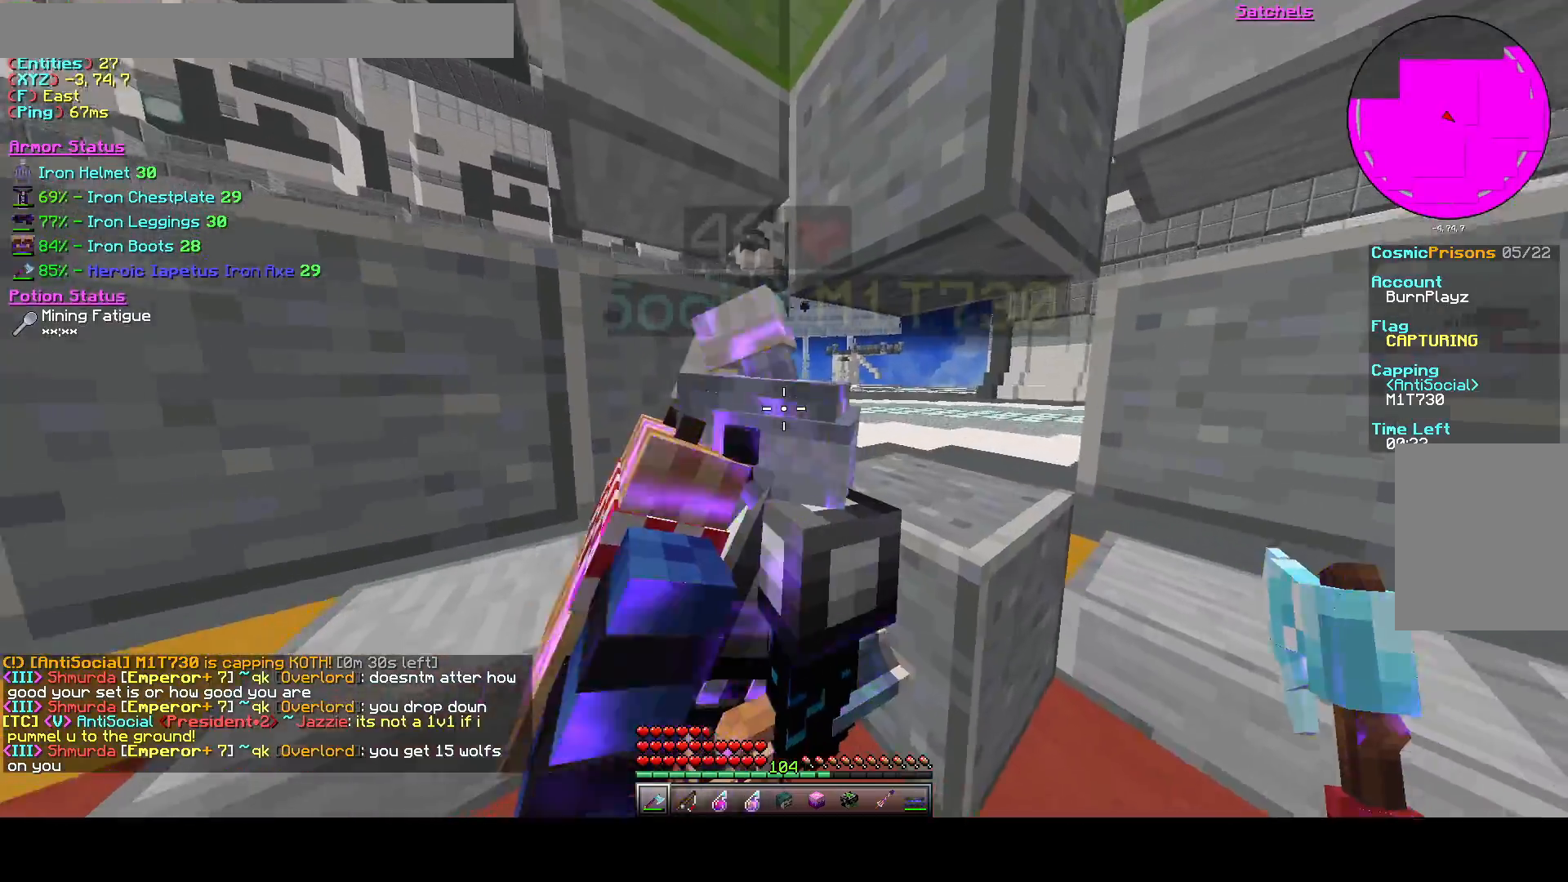
{"keys": ["d"], "events": [[167, "d", "up"], [375, "d", "down"]]}
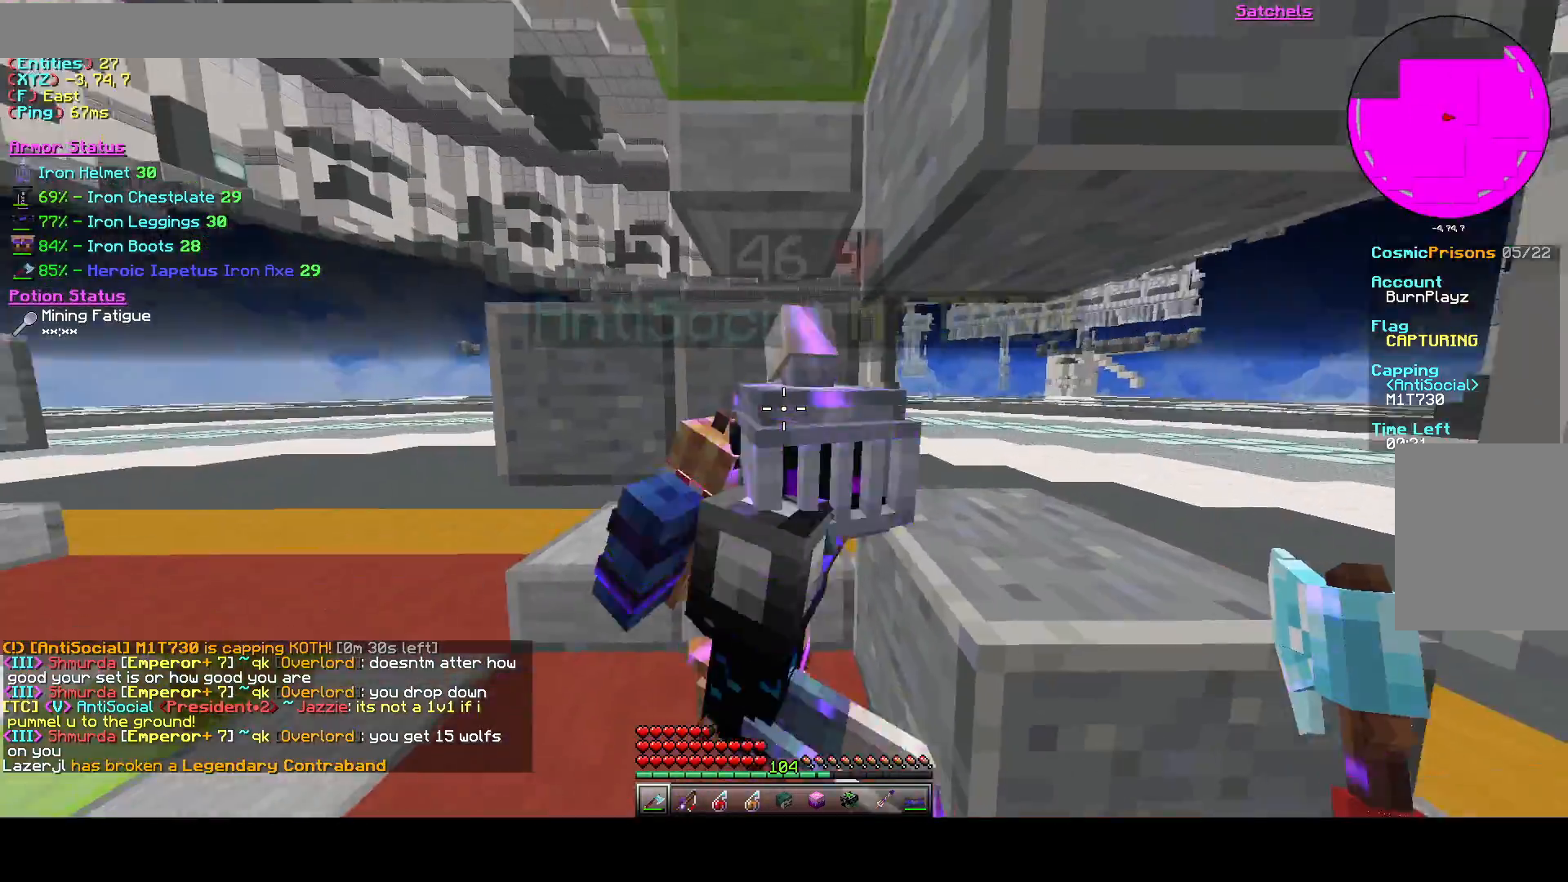
{"keys": [], "events": [[125, "d", "up"]]}
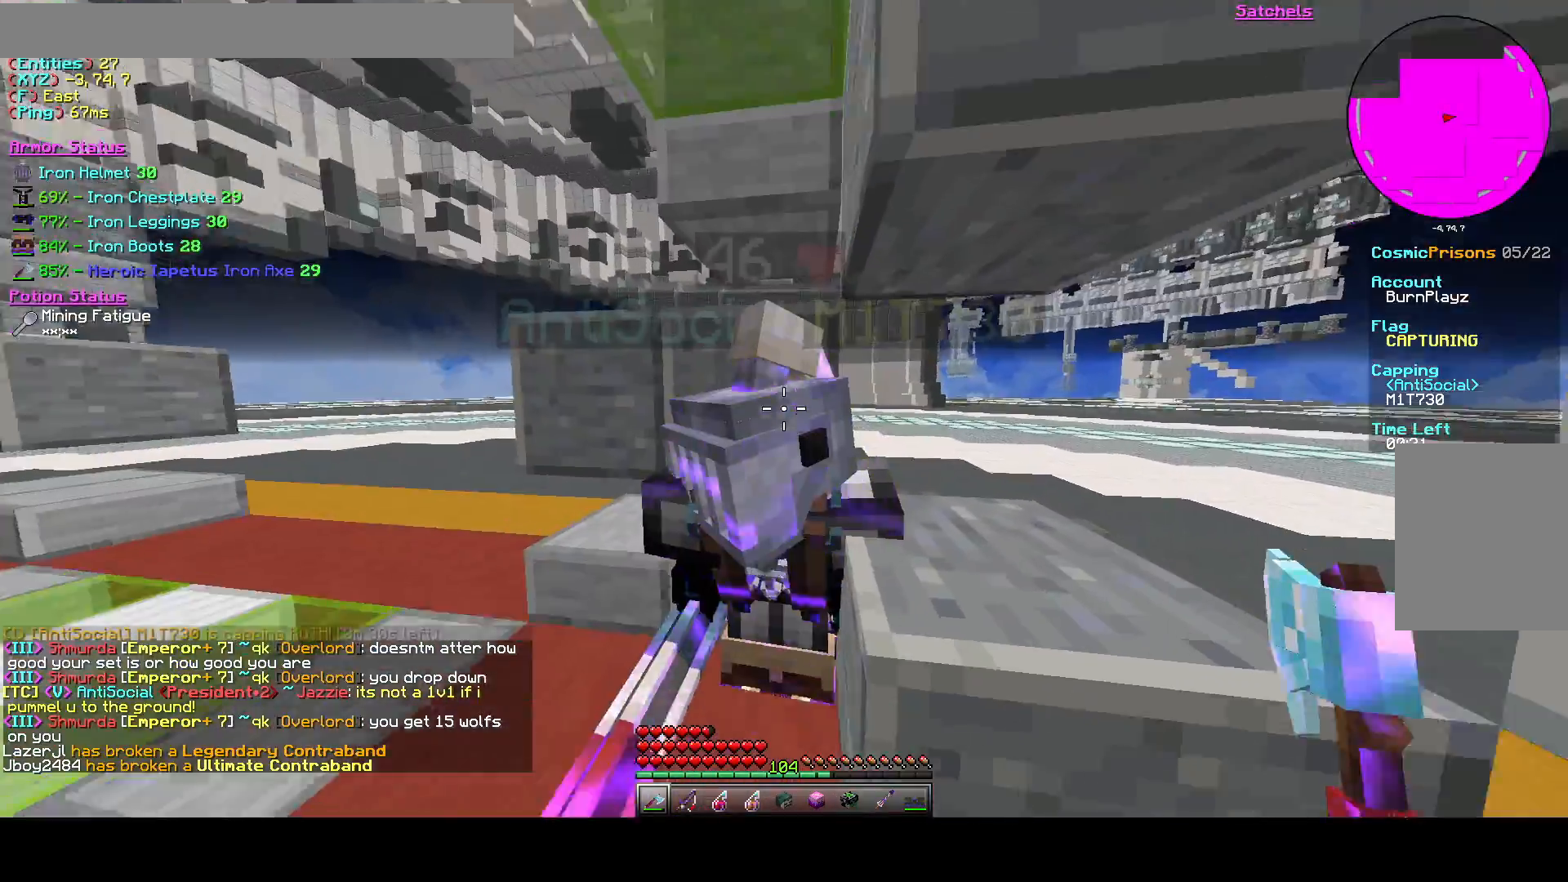
{"keys": ["a"], "events": [[125, "a", "down"], [333, "a", "up"], [500, "a", "down"]]}